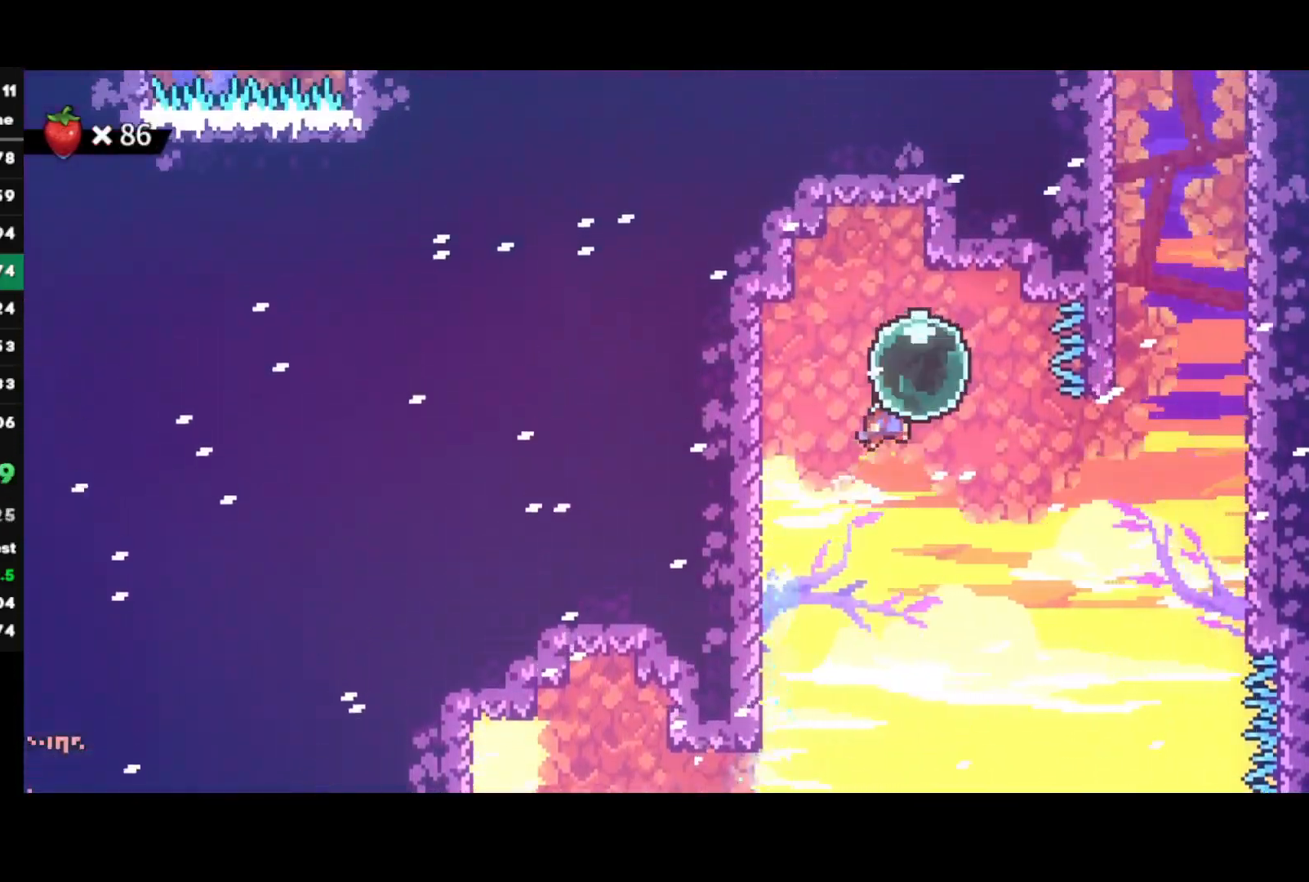
Gameplay with a controller (PlayStation layout); each line is a JSON object with the inputs held at the frame after it. "events" lists button and stick changes between this image and that frame as [ms after this image, input, new state], when the widget could be followed in between.
{"buttons": ["SQUARE"], "left_stick": "up", "right_stick": "center", "events": [[33, "CROSS", "up"], [83, "SQUARE", "down"], [250, "SQUARE", "up"], [450, "left_stick", "up"], [467, "SQUARE", "down"]]}
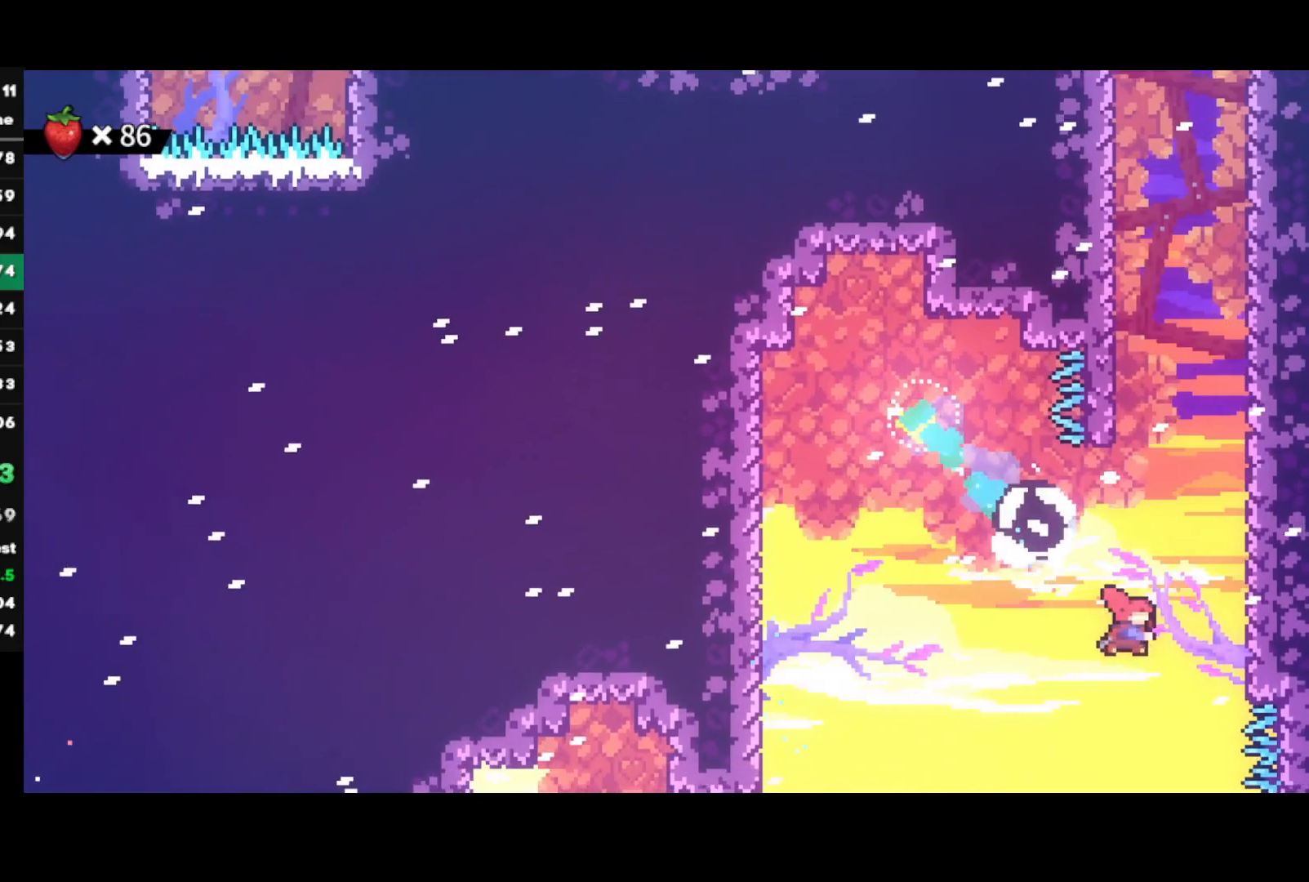
{"buttons": [], "left_stick": "up-left", "right_stick": "center", "events": [[133, "SQUARE", "up"], [150, "left_stick", "up-right"], [233, "CROSS", "down"], [467, "CROSS", "up"], [483, "left_stick", "up-left"]]}
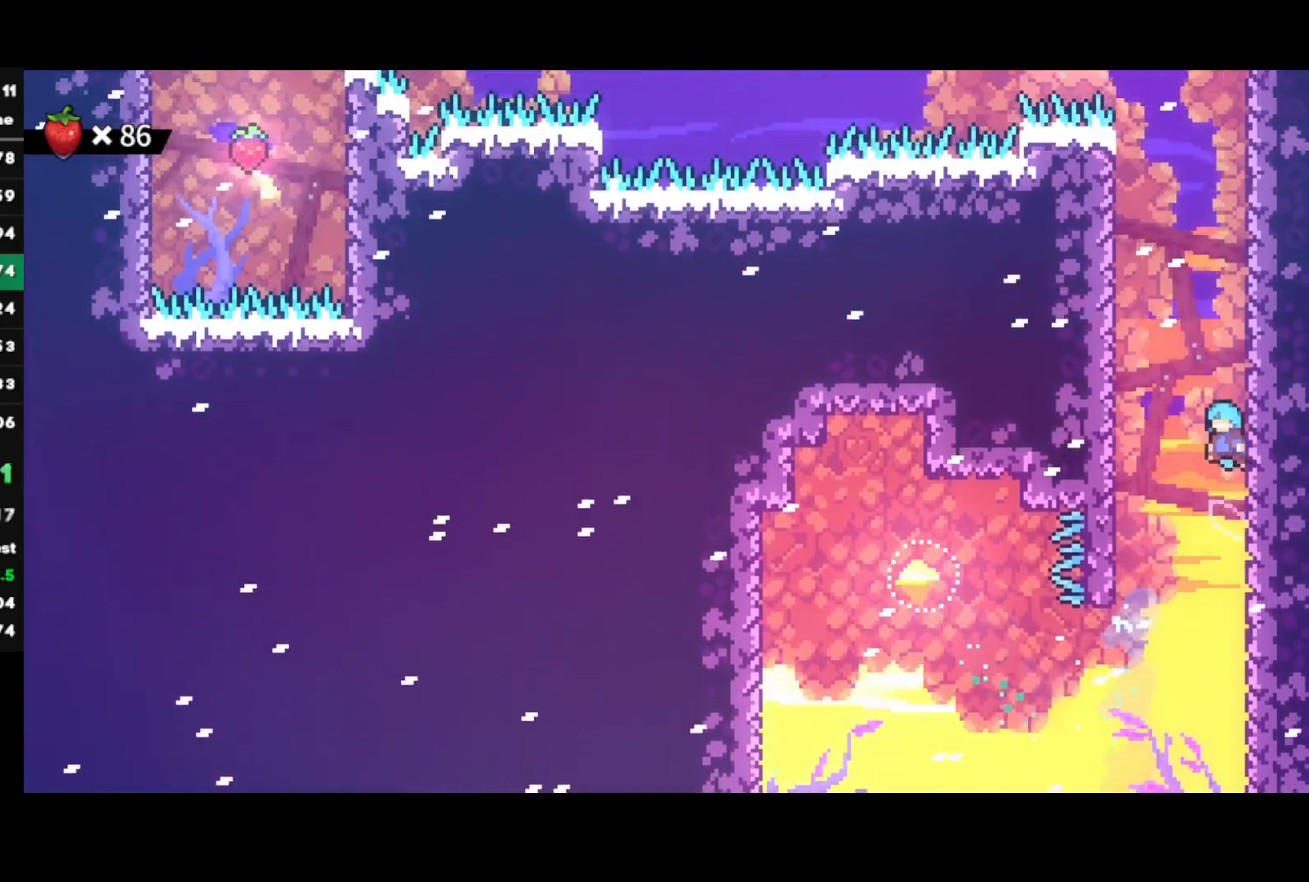
{"buttons": ["CROSS", "R1"], "left_stick": "left", "right_stick": "center", "events": [[17, "CROSS", "down"], [33, "left_stick", "left"], [217, "CROSS", "up"], [250, "R1", "down"], [283, "CROSS", "down"], [417, "CROSS", "up"], [483, "CROSS", "down"]]}
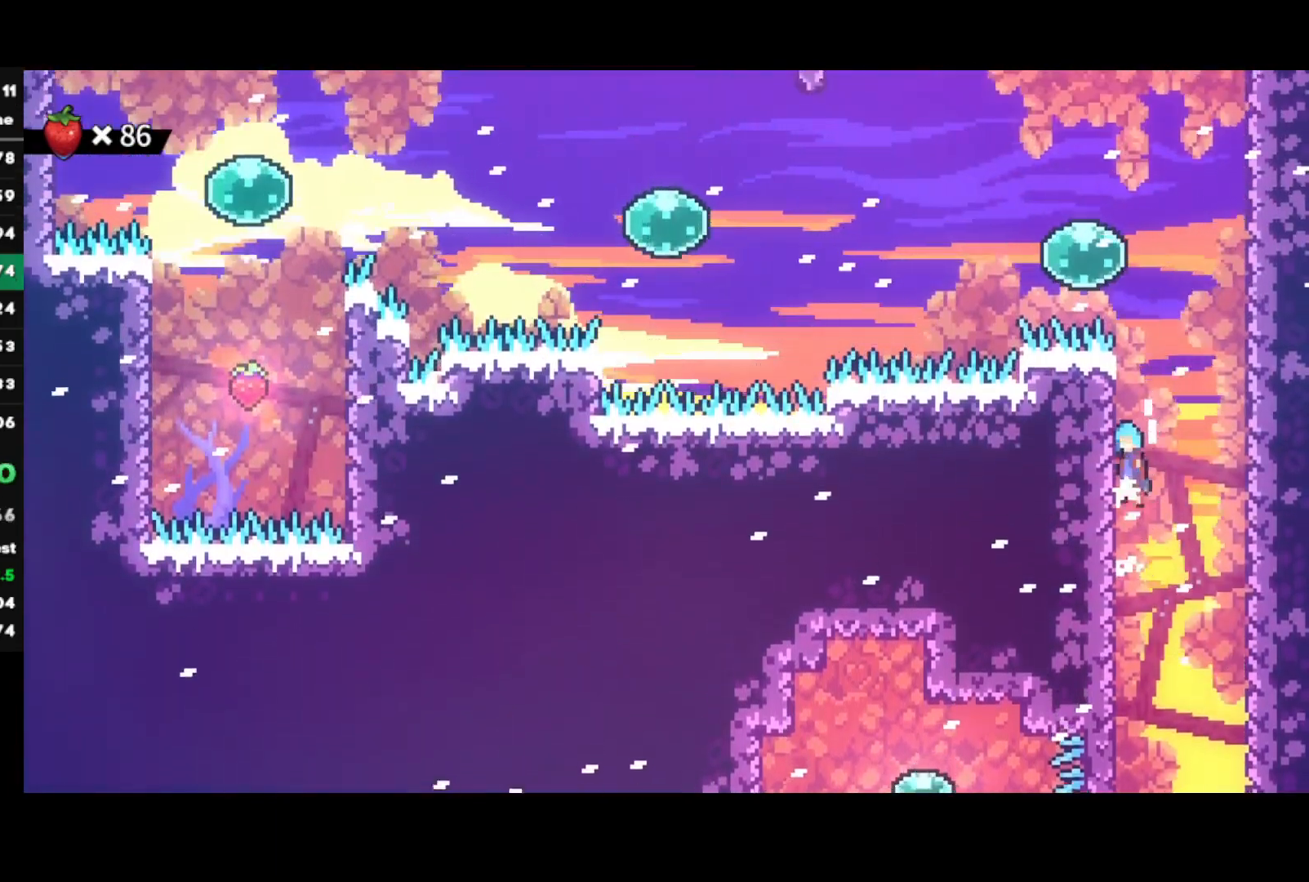
{"buttons": ["SQUARE", "R1"], "left_stick": "left", "right_stick": "center", "events": [[133, "CROSS", "up"], [200, "CROSS", "down"], [433, "CROSS", "up"], [467, "SQUARE", "down"]]}
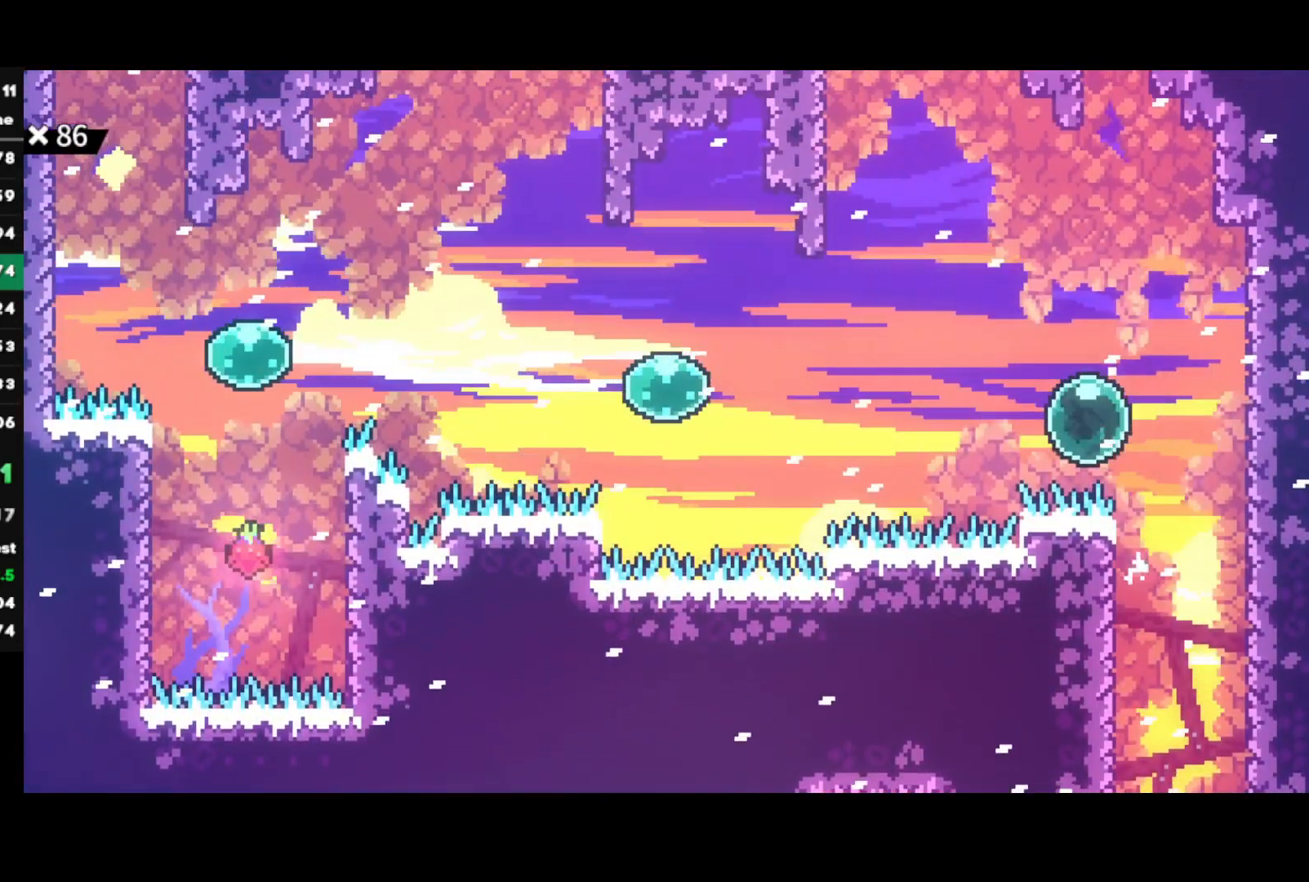
{"buttons": ["SQUARE", "R1"], "left_stick": "left", "right_stick": "center", "events": [[100, "SQUARE", "up"], [233, "SQUARE", "down"], [367, "SQUARE", "up"], [483, "SQUARE", "down"]]}
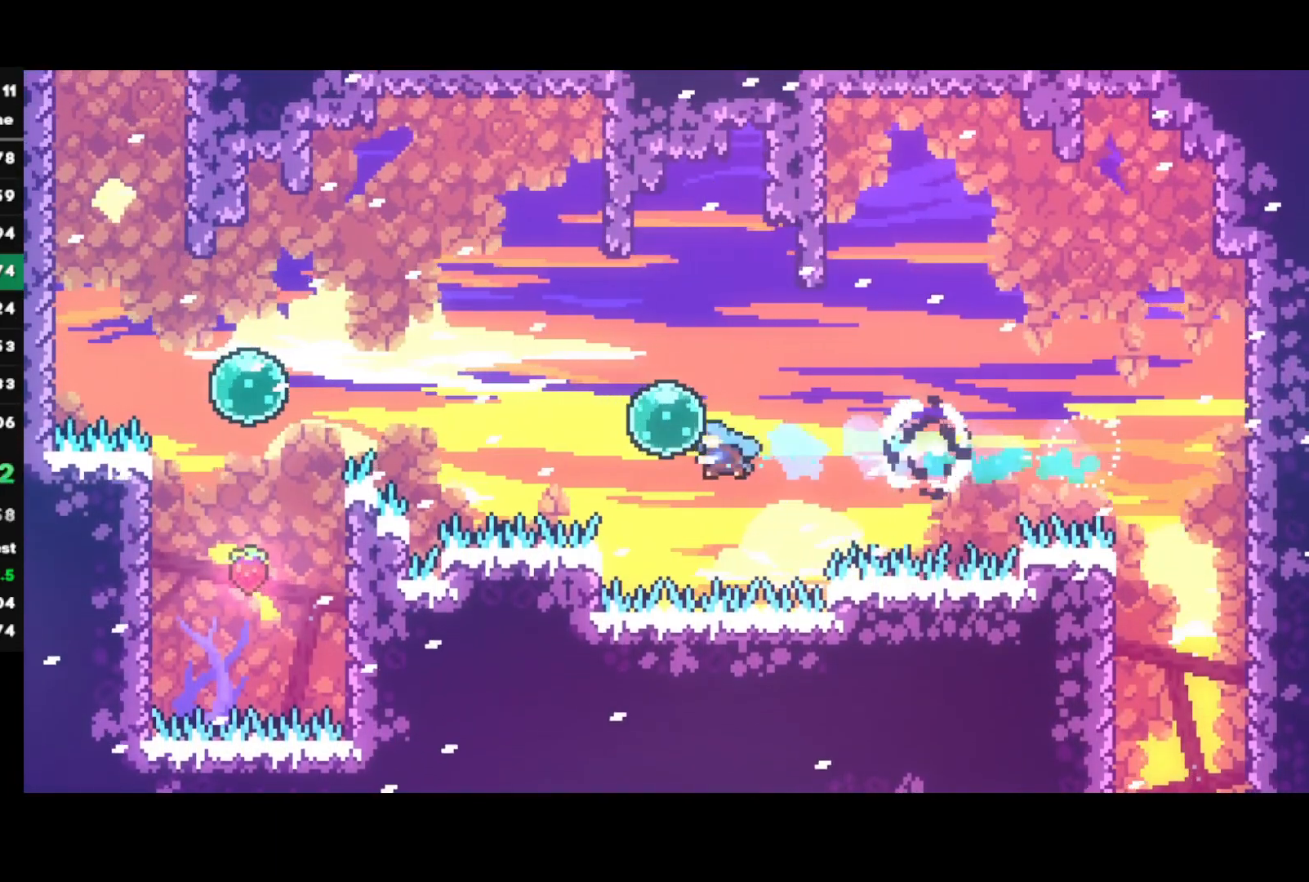
{"buttons": ["CROSS", "R1"], "left_stick": "left", "right_stick": "center", "events": [[83, "SQUARE", "up"], [450, "CROSS", "down"]]}
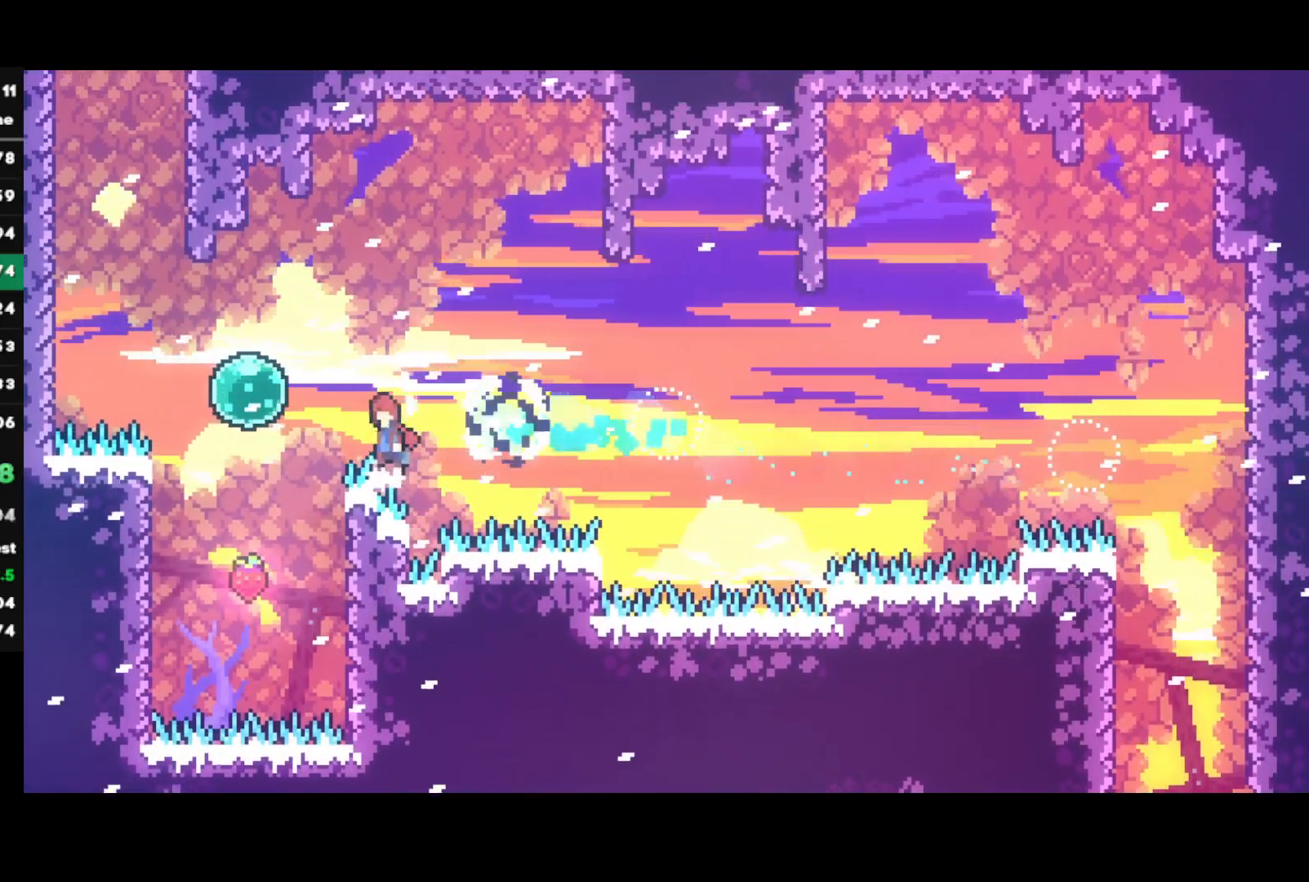
{"buttons": ["CIRCLE"], "left_stick": "up", "right_stick": "center", "events": [[17, "CROSS", "up"], [17, "R1", "up"], [400, "left_stick", "up"], [417, "CIRCLE", "down"]]}
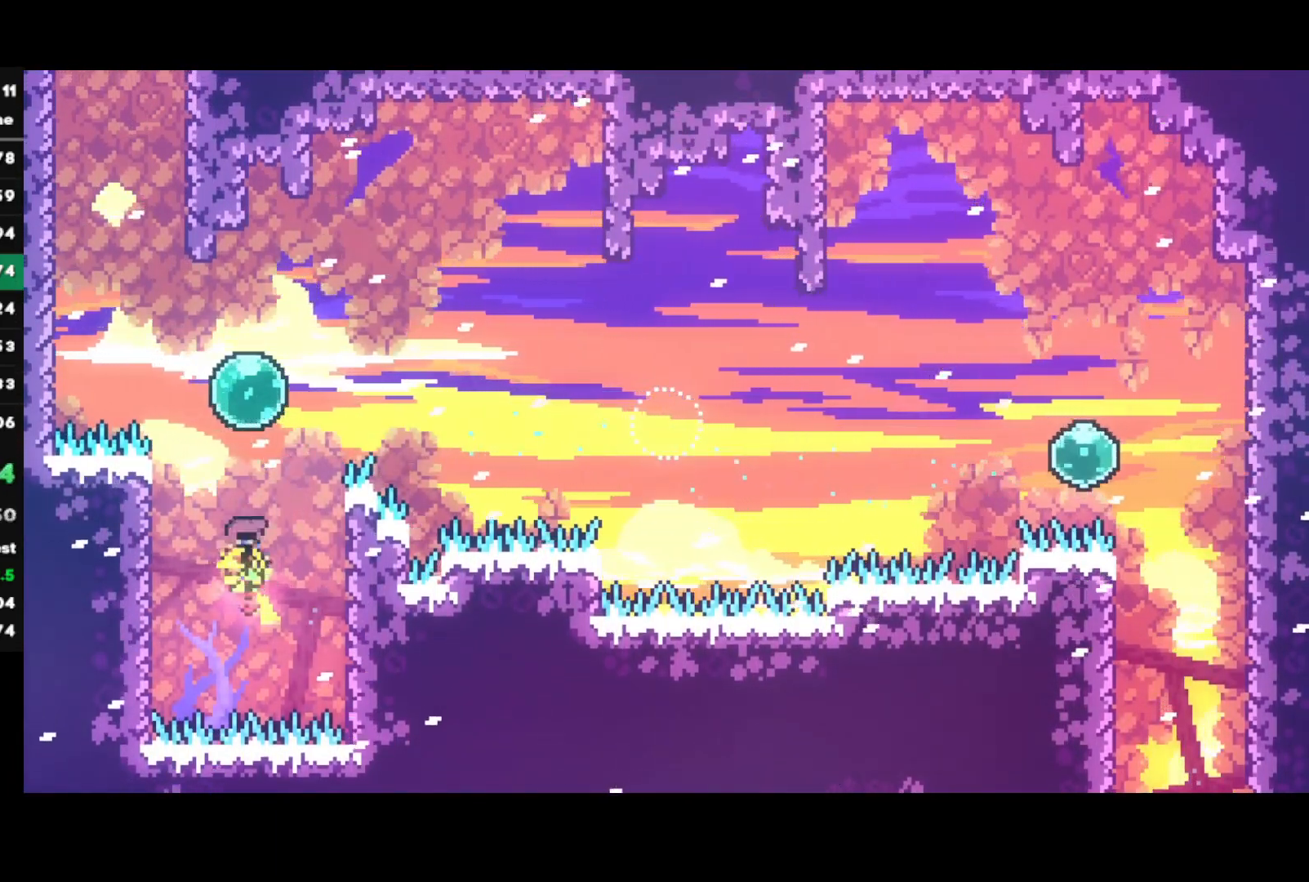
{"buttons": [], "left_stick": "up-left", "right_stick": "center", "events": [[33, "CIRCLE", "up"], [83, "left_stick", "center"], [183, "SQUARE", "down"], [183, "left_stick", "up-left"], [317, "SQUARE", "up"]]}
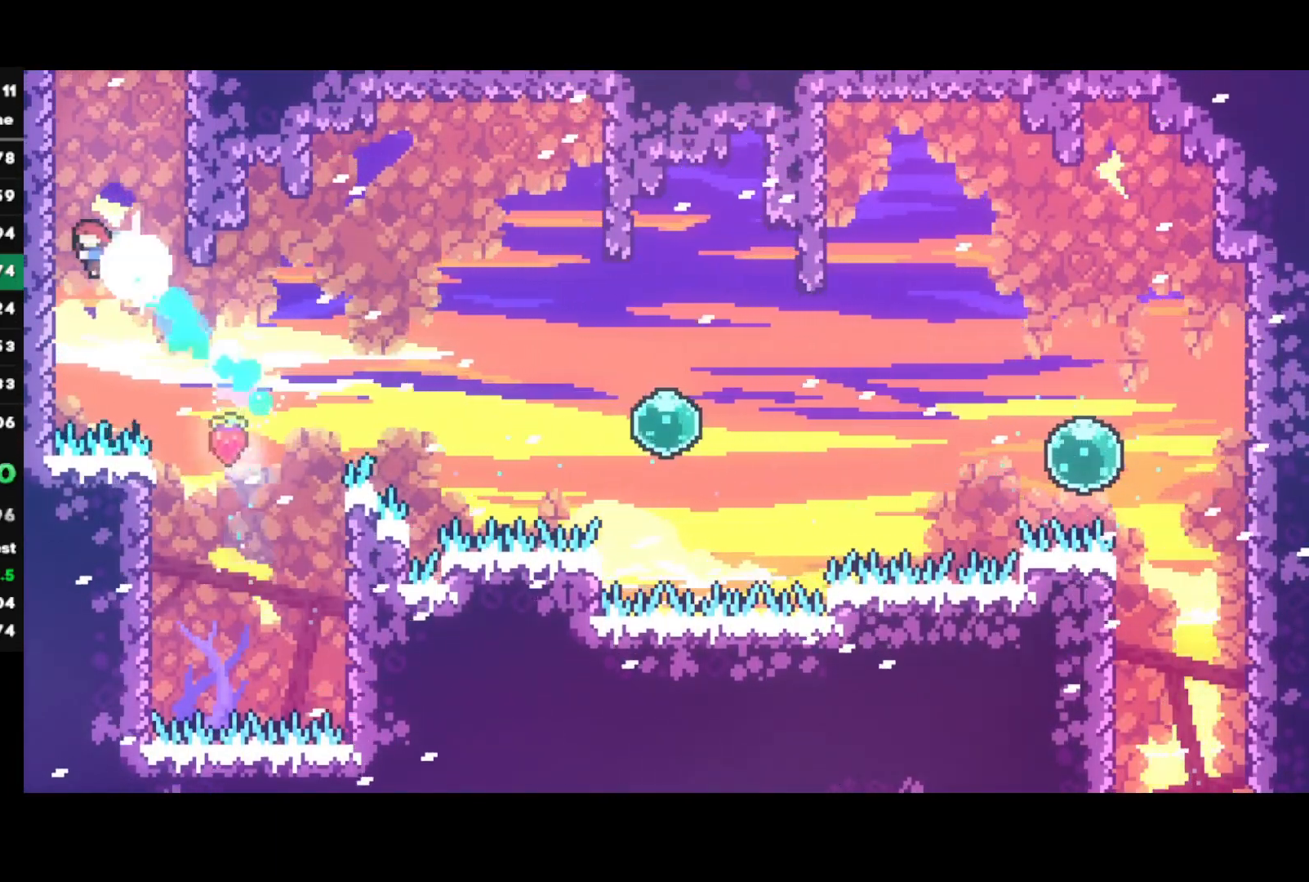
{"buttons": [], "left_stick": "center", "right_stick": "center", "events": [[67, "CROSS", "down"], [83, "left_stick", "right"], [250, "CROSS", "up"], [283, "left_stick", "up"], [300, "SQUARE", "down"], [433, "SQUARE", "up"], [467, "left_stick", "center"]]}
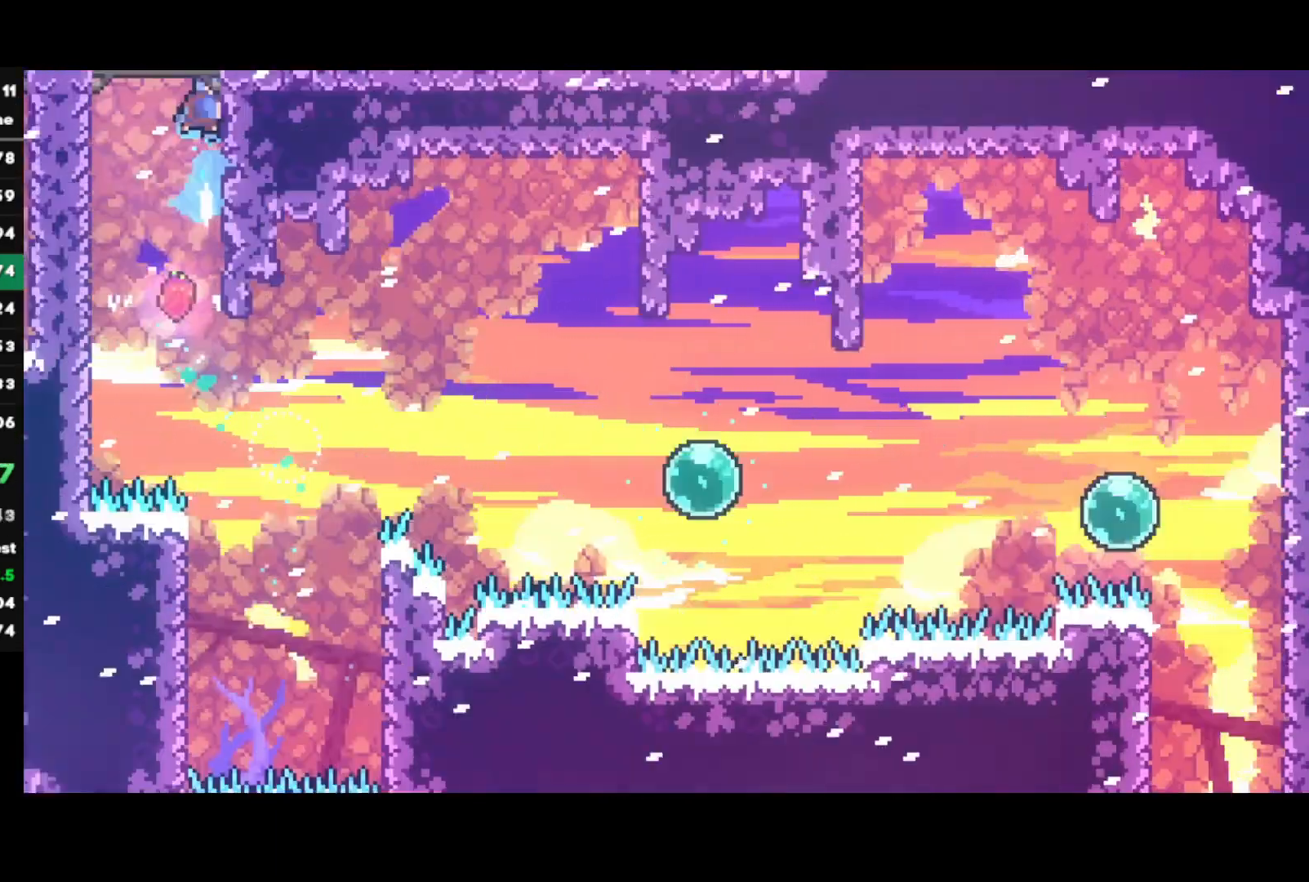
{"buttons": [], "left_stick": "center", "right_stick": "center", "events": []}
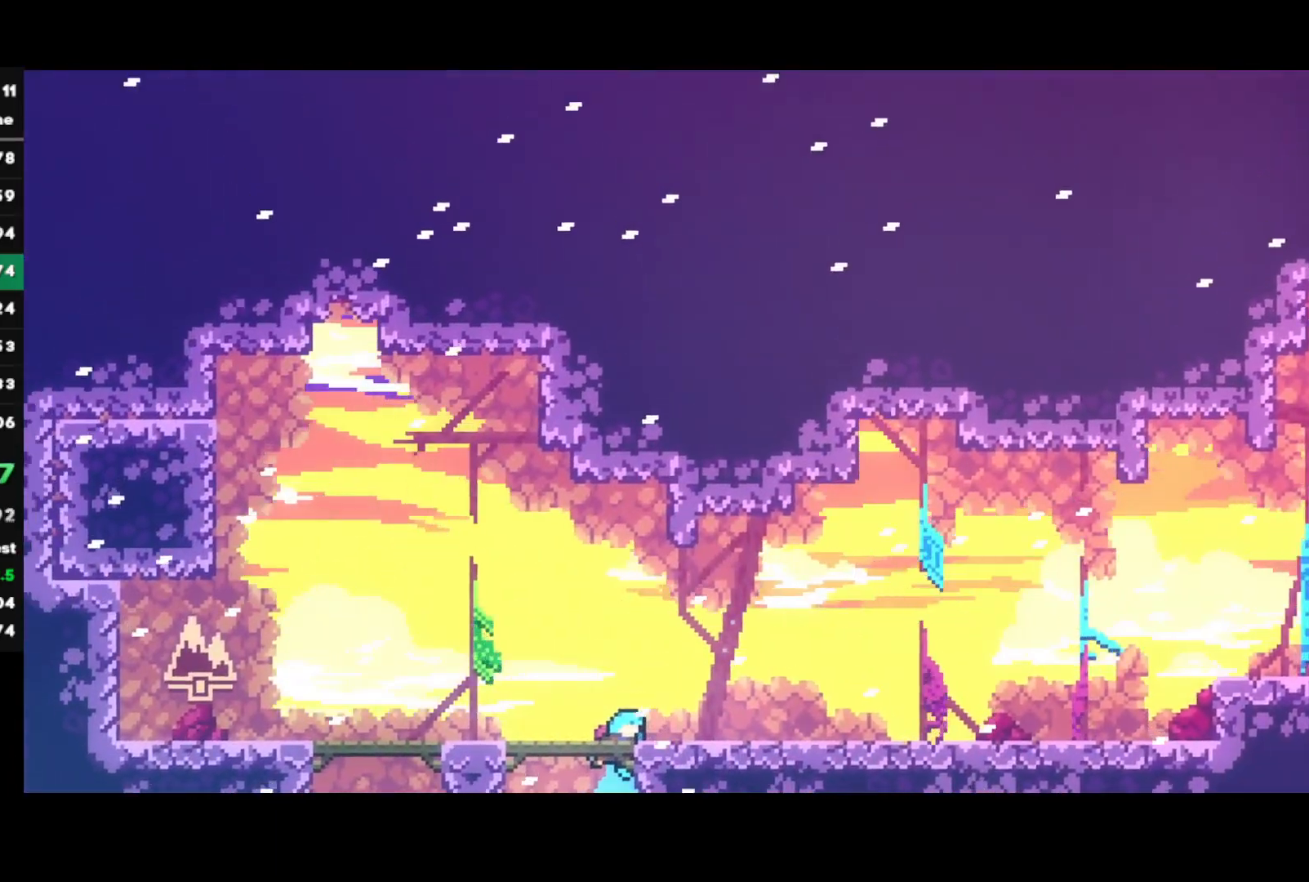
{"buttons": ["CROSS"], "left_stick": "left", "right_stick": "center", "events": [[100, "left_stick", "left"], [167, "CROSS", "down"]]}
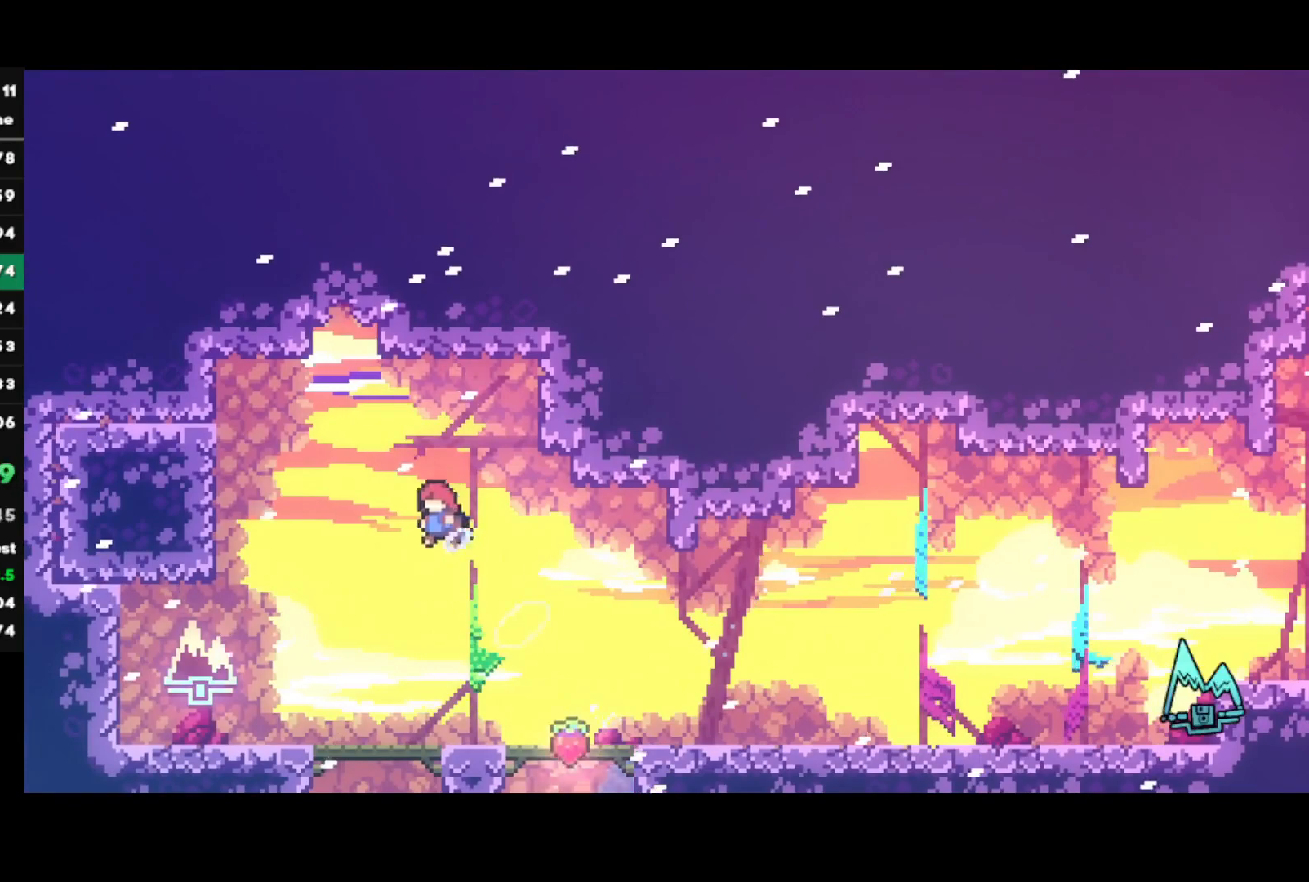
{"buttons": ["CROSS"], "left_stick": "left", "right_stick": "center", "events": [[117, "CROSS", "up"], [150, "left_stick", "up-left"], [200, "SQUARE", "down"], [317, "SQUARE", "up"], [467, "CROSS", "down"], [483, "left_stick", "left"]]}
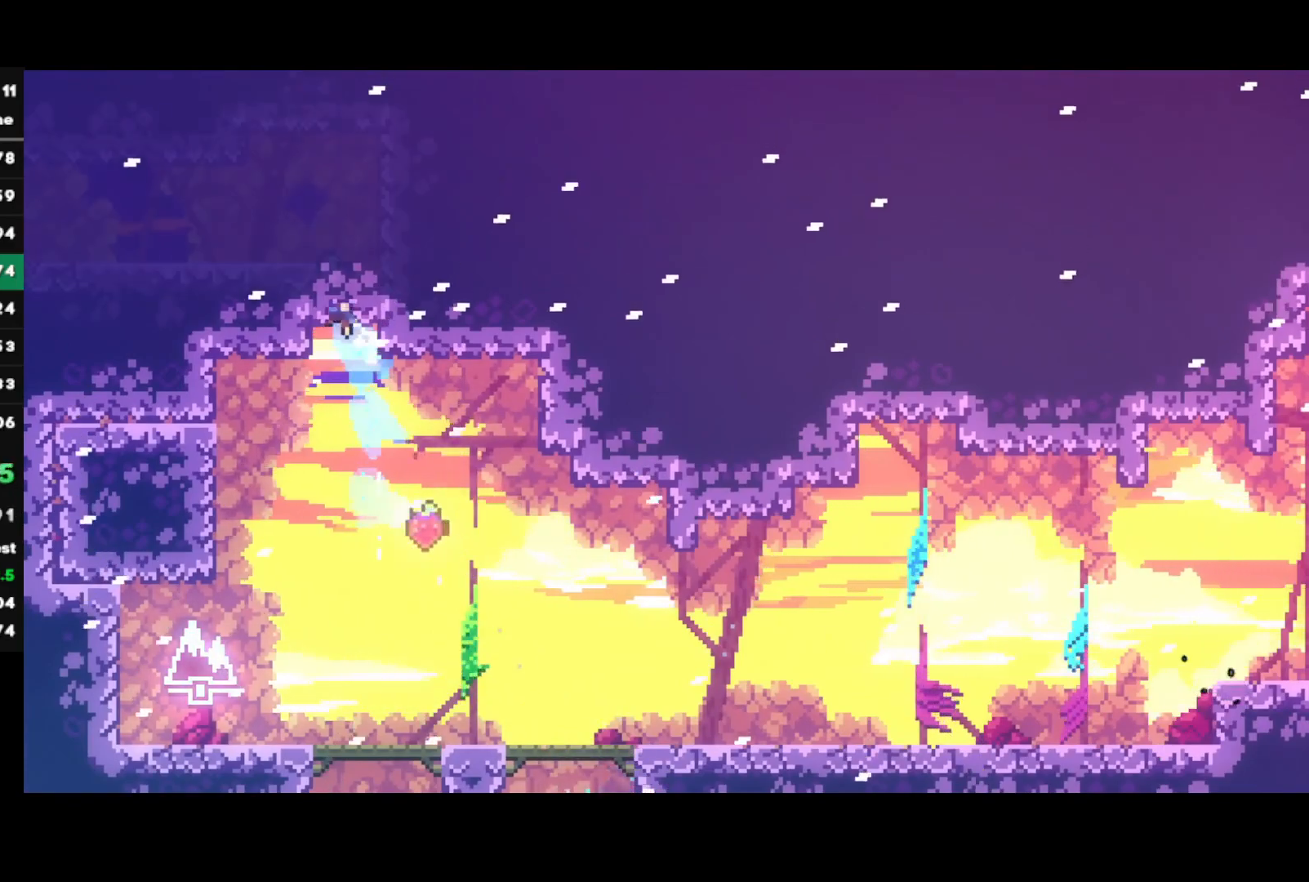
{"buttons": ["SQUARE", "R2"], "left_stick": "down-left", "right_stick": "center", "events": [[117, "CROSS", "up"], [150, "left_stick", "down-left"], [183, "R2", "down"], [417, "SQUARE", "down"]]}
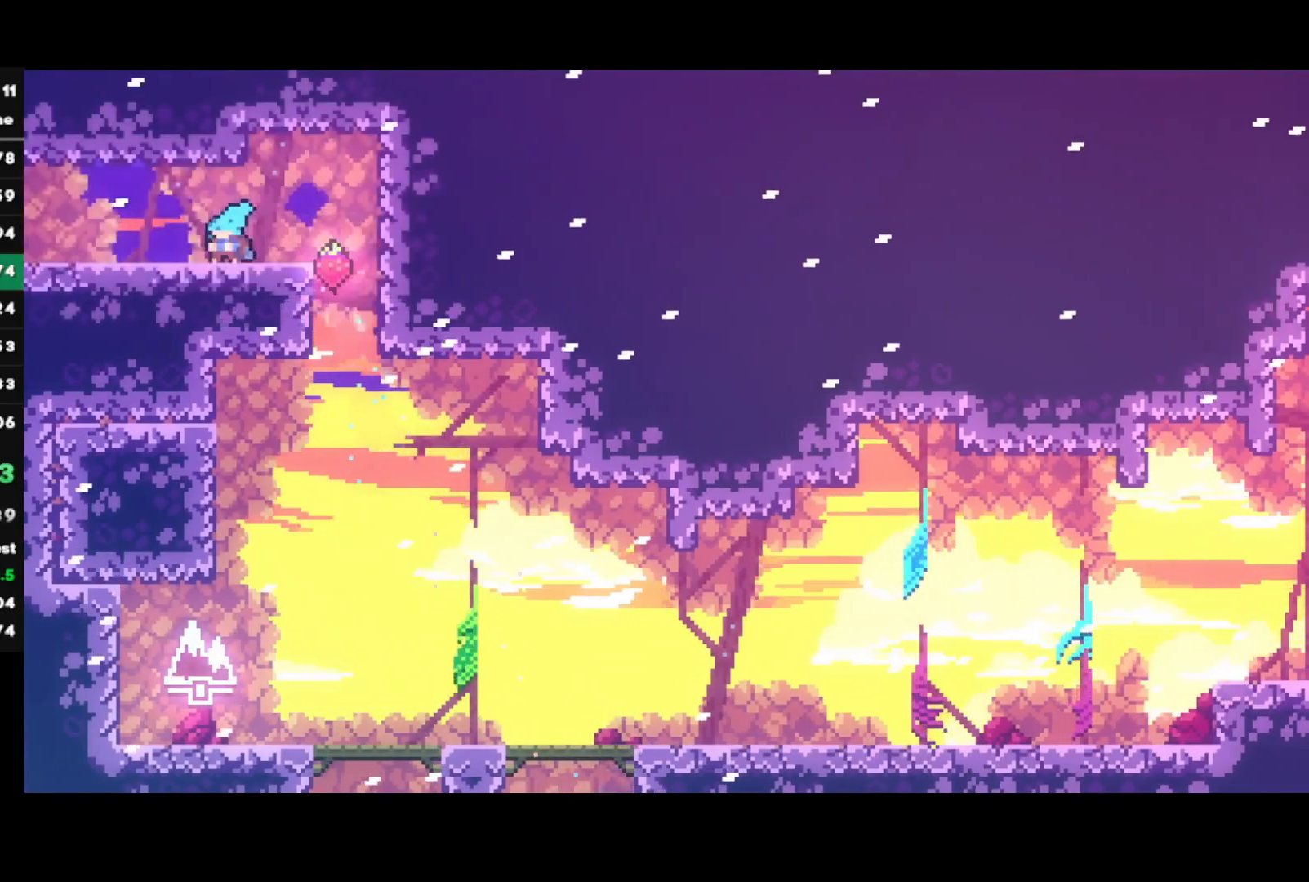
{"buttons": ["R2"], "left_stick": "center", "right_stick": "center", "events": [[17, "SQUARE", "up"], [150, "L1", "down"], [150, "SQUARE", "down"], [300, "SQUARE", "up"], [400, "L1", "up"], [450, "left_stick", "center"]]}
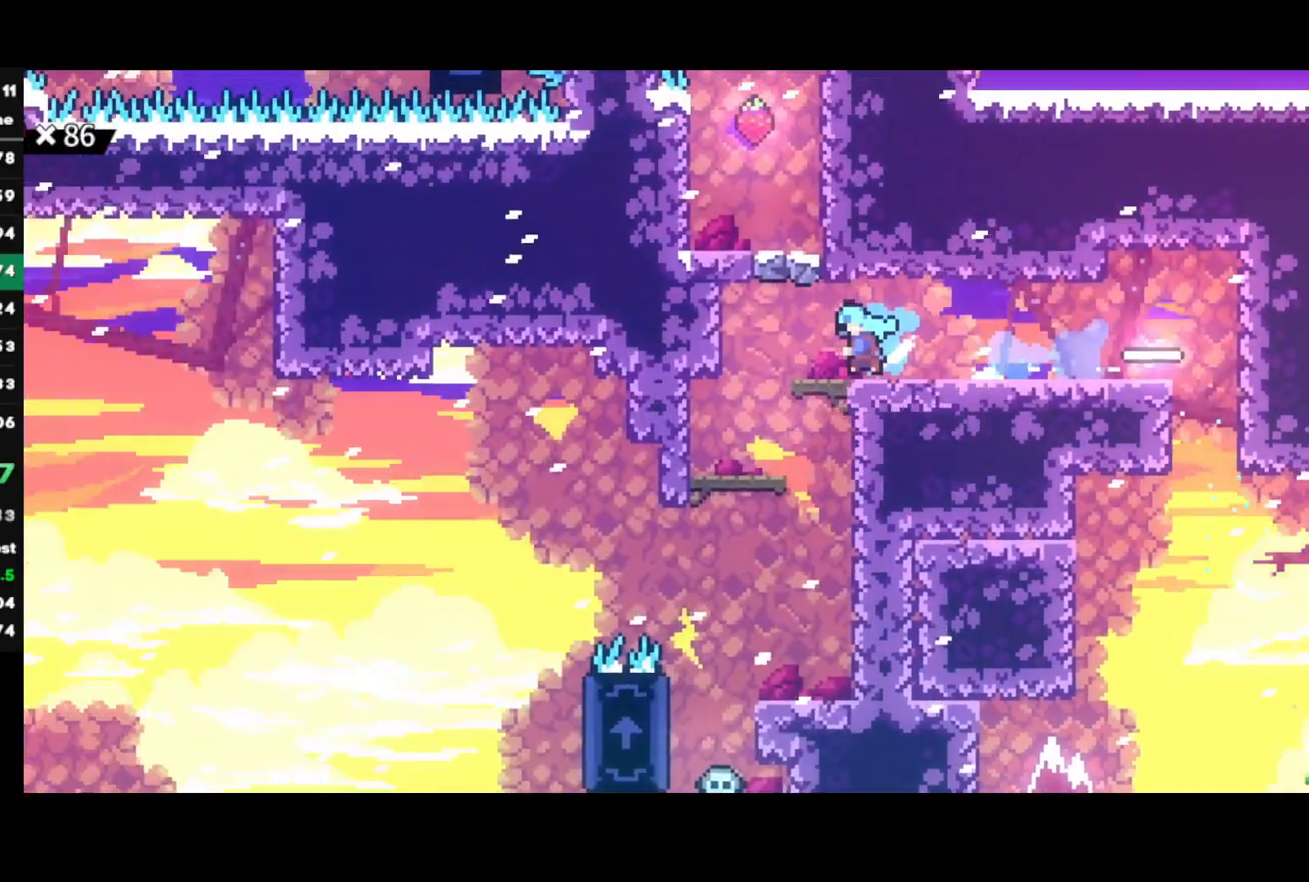
{"buttons": ["R2"], "left_stick": "center", "right_stick": "center", "events": []}
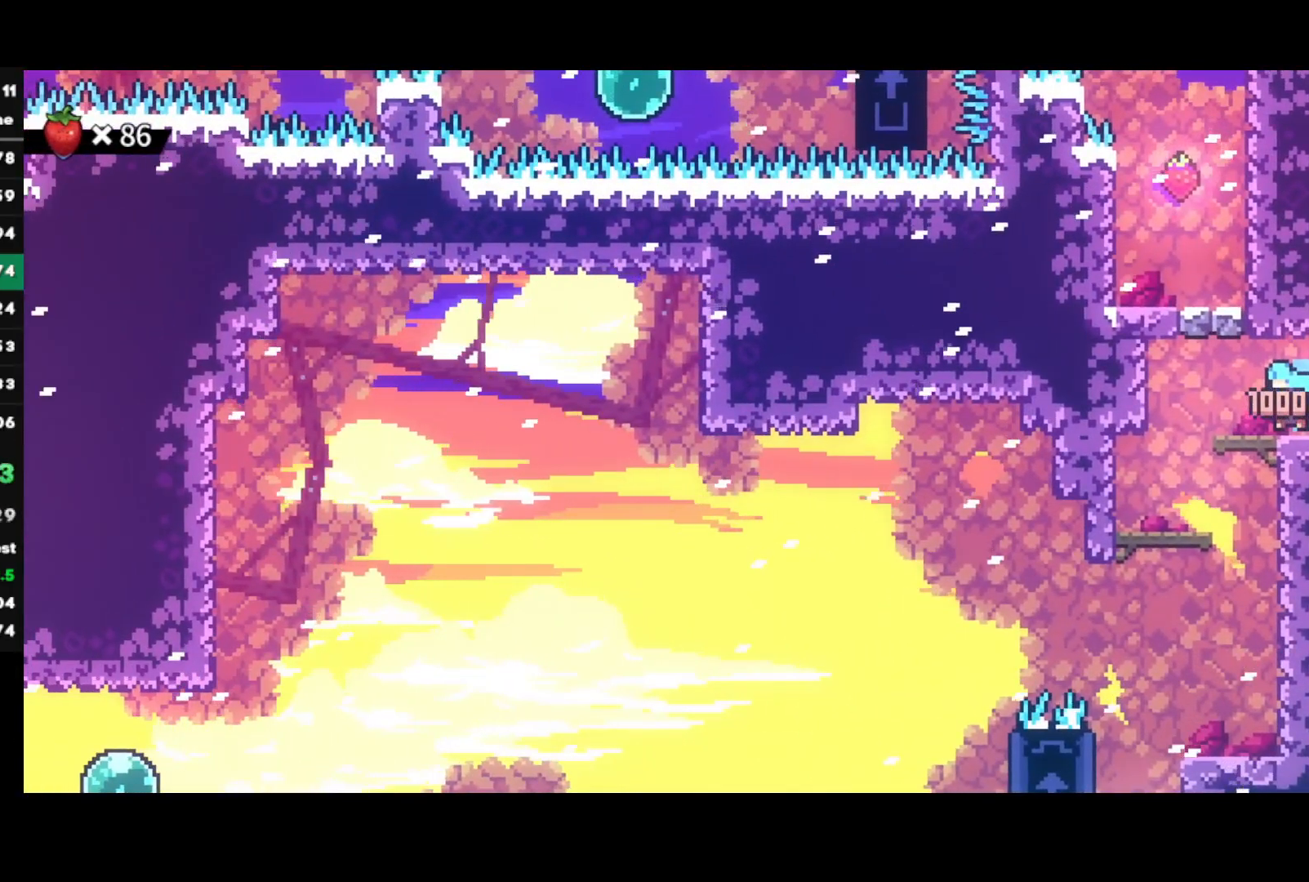
{"buttons": ["R2"], "left_stick": "down-right", "right_stick": "center", "events": [[100, "left_stick", "down-right"], [133, "SQUARE", "down"], [283, "SQUARE", "up"]]}
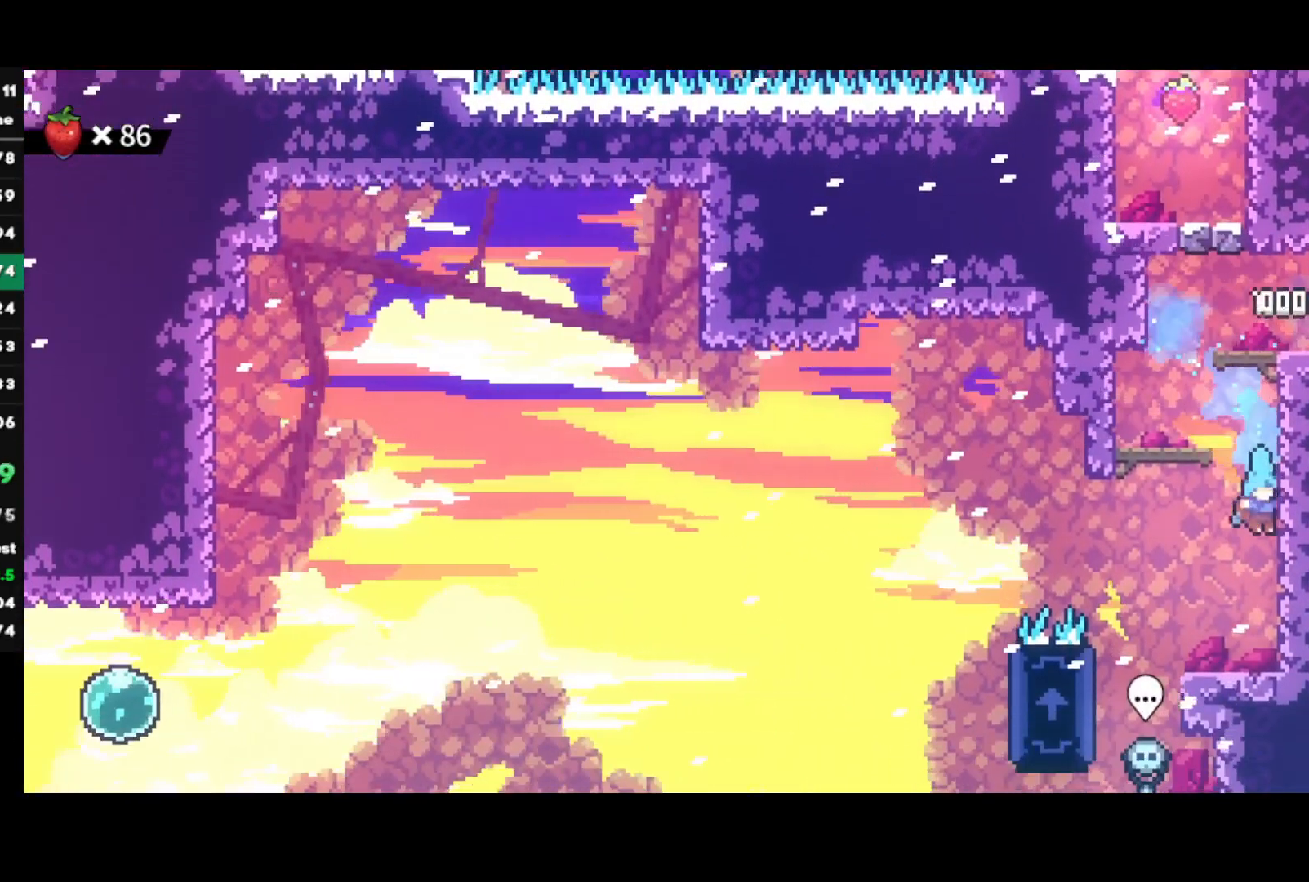
{"buttons": ["CROSS", "L1", "R1"], "left_stick": "left", "right_stick": "center", "events": [[67, "left_stick", "center"], [183, "R2", "up"], [183, "SQUARE", "down"], [217, "left_stick", "down-left"], [317, "SQUARE", "up"], [350, "R1", "down"], [367, "CROSS", "down"], [367, "left_stick", "left"], [400, "L1", "down"]]}
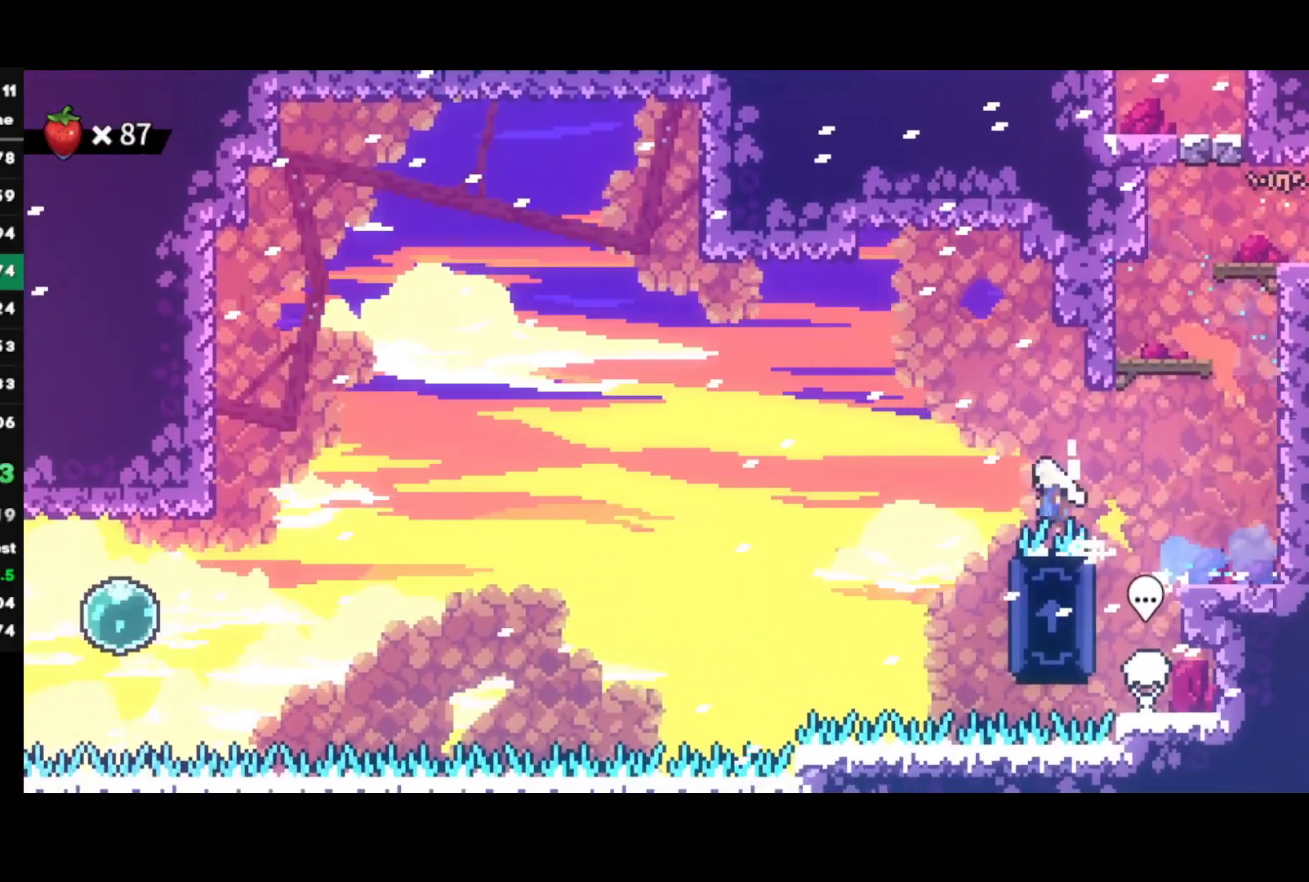
{"buttons": ["R1"], "left_stick": "left", "right_stick": "center", "events": [[433, "L1", "up"], [500, "CROSS", "up"]]}
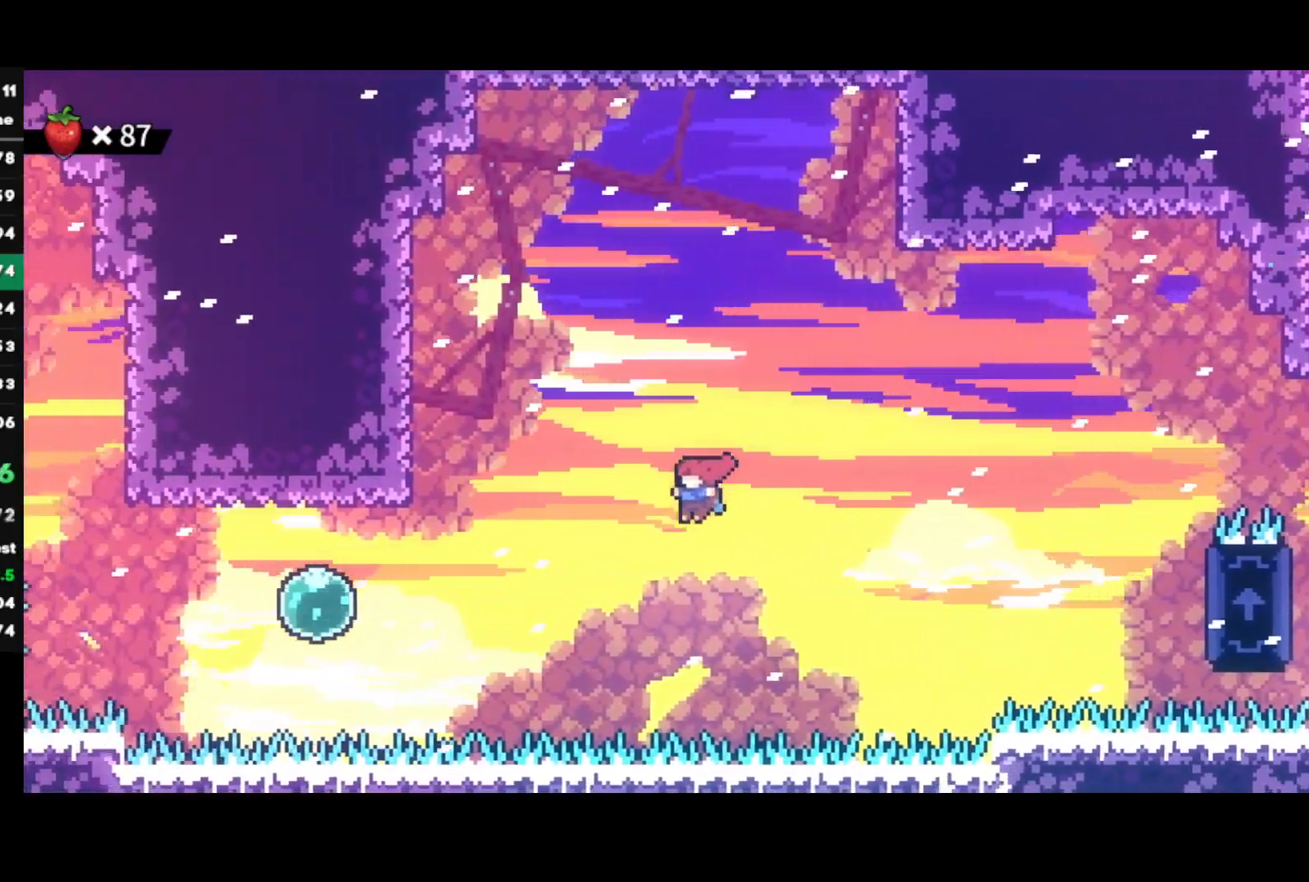
{"buttons": ["CIRCLE", "R1"], "left_stick": "left", "right_stick": "center", "events": [[167, "CIRCLE", "down"], [333, "CIRCLE", "up"], [467, "CIRCLE", "down"]]}
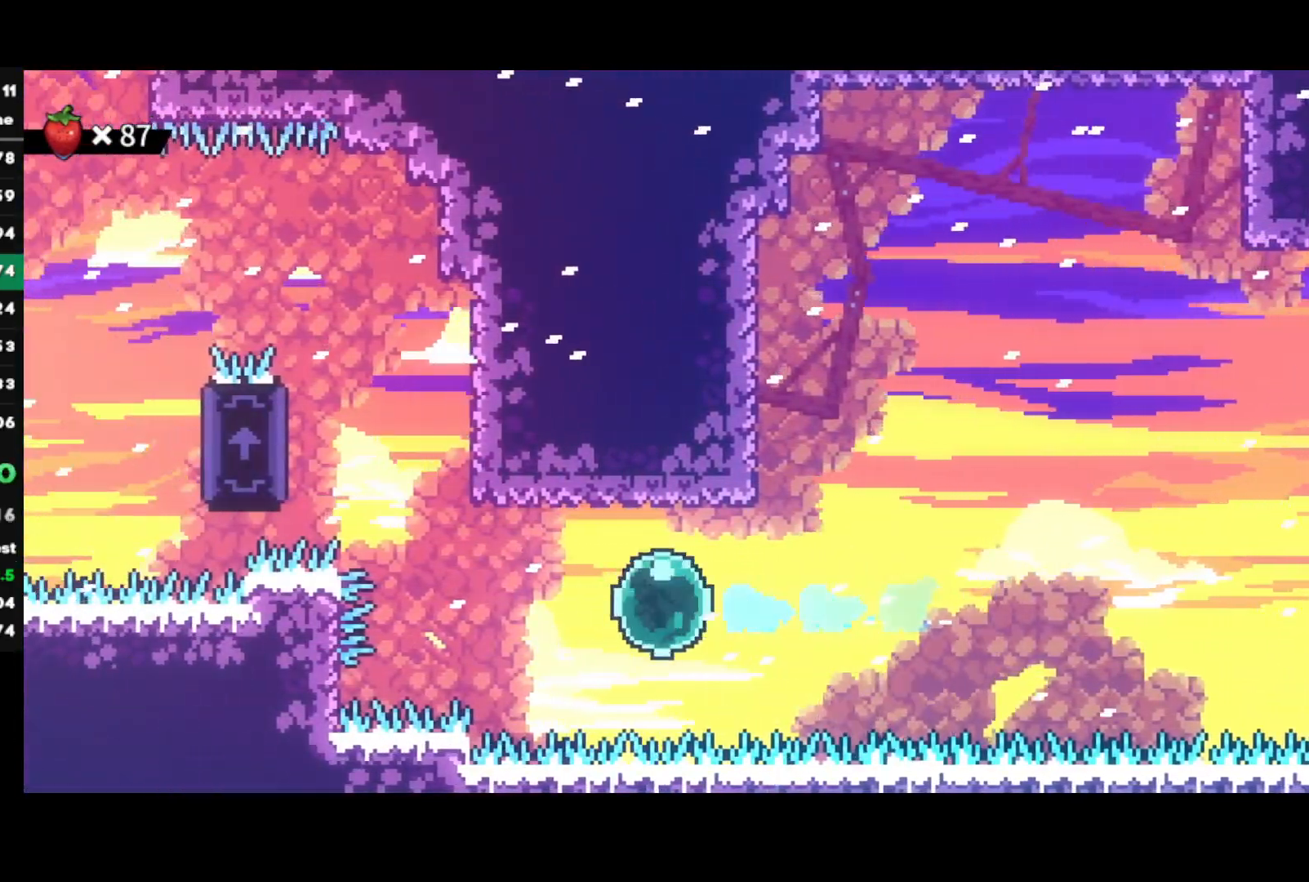
{"buttons": ["R1"], "left_stick": "left", "right_stick": "center", "events": [[83, "CIRCLE", "up"], [133, "left_stick", "up-left"], [250, "CIRCLE", "down"], [417, "CIRCLE", "up"], [433, "left_stick", "left"]]}
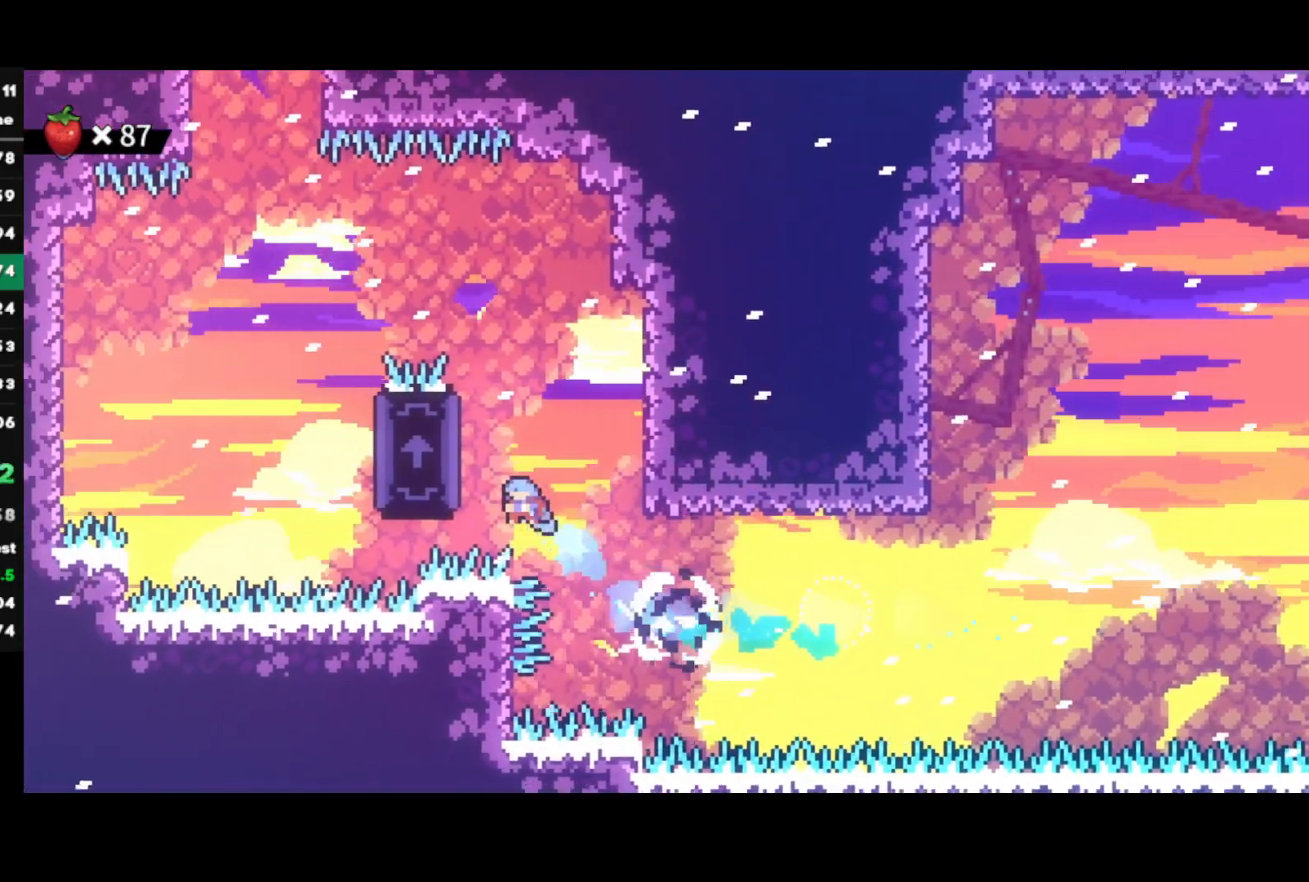
{"buttons": ["R1"], "left_stick": "left", "right_stick": "center", "events": []}
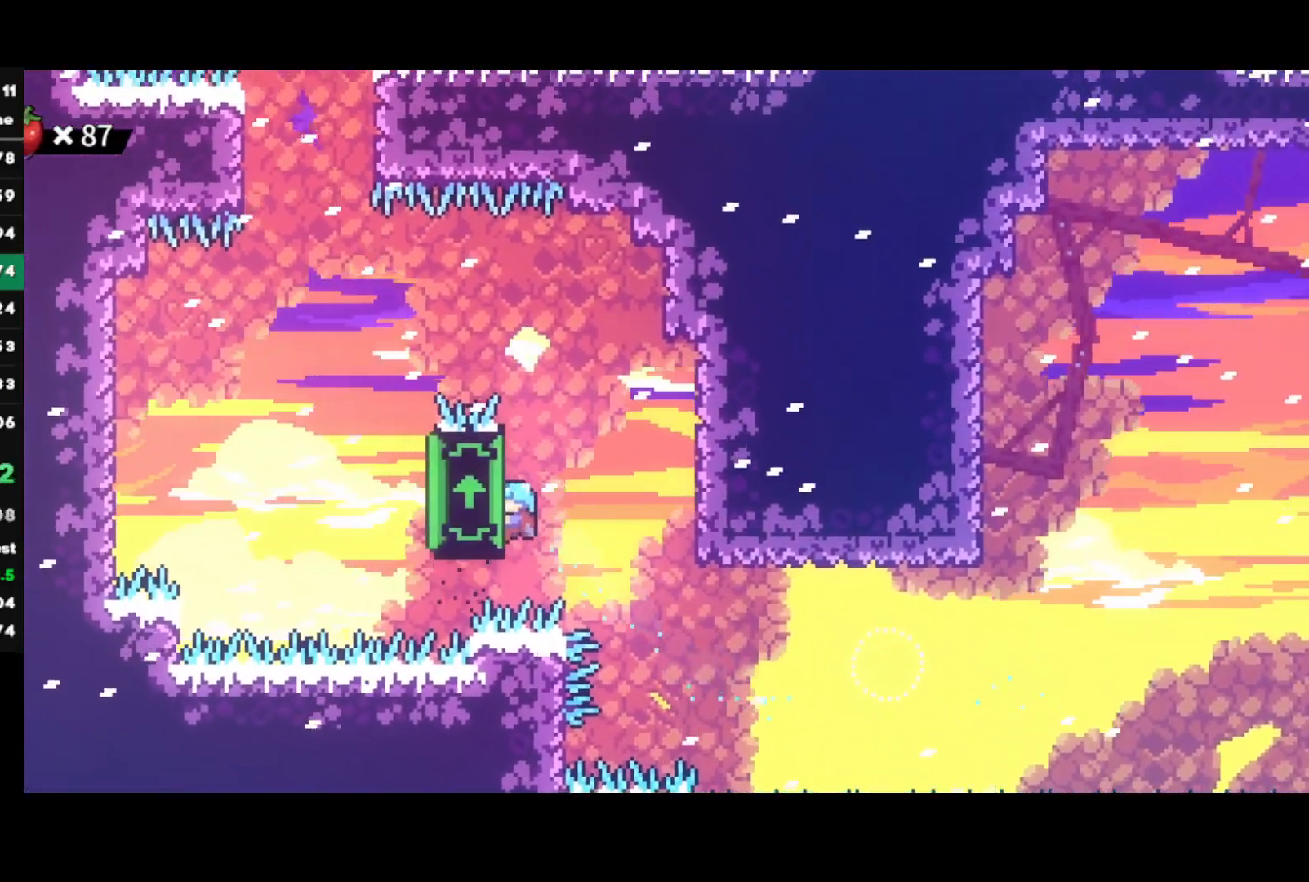
{"buttons": ["R1"], "left_stick": "left", "right_stick": "center", "events": []}
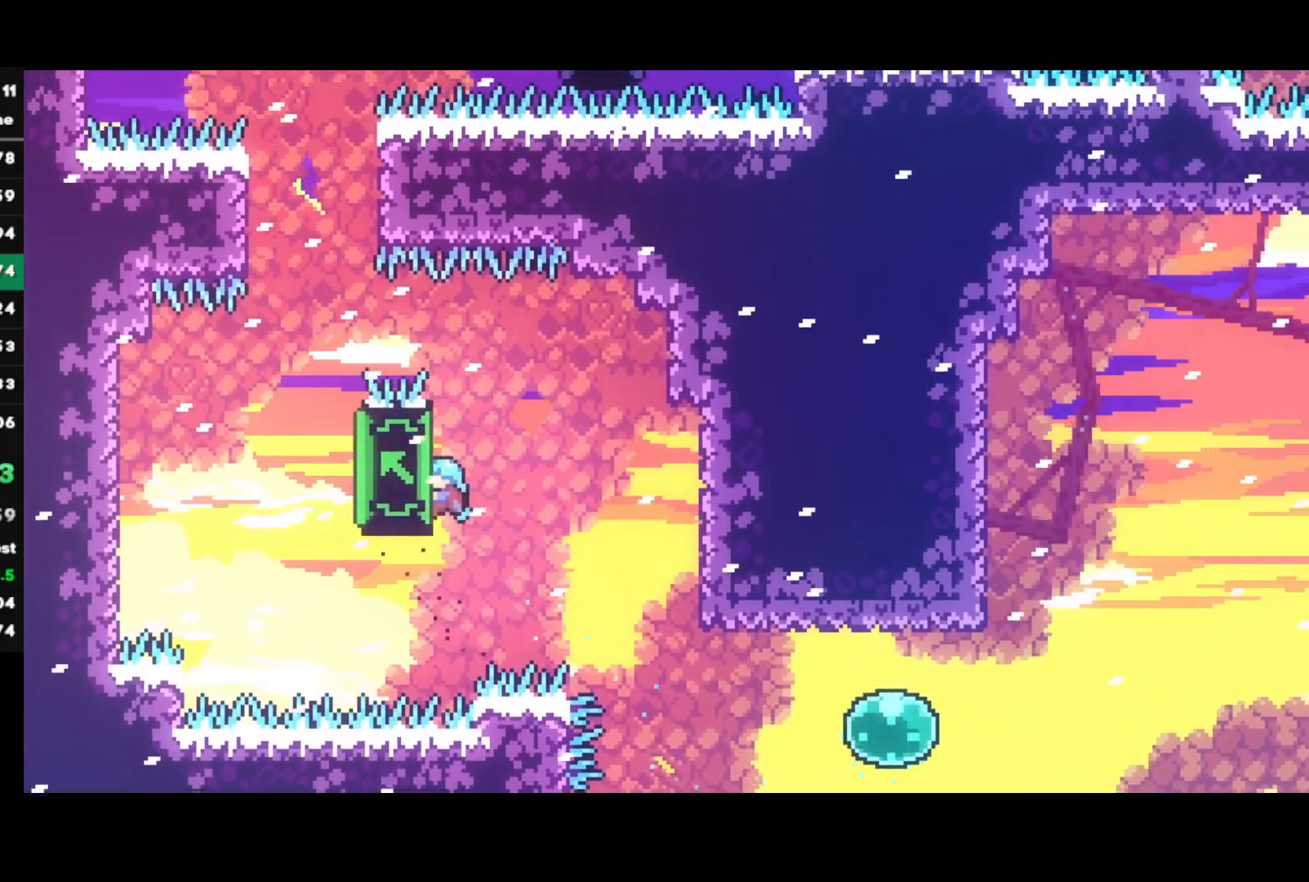
{"buttons": ["R1"], "left_stick": "left", "right_stick": "center", "events": []}
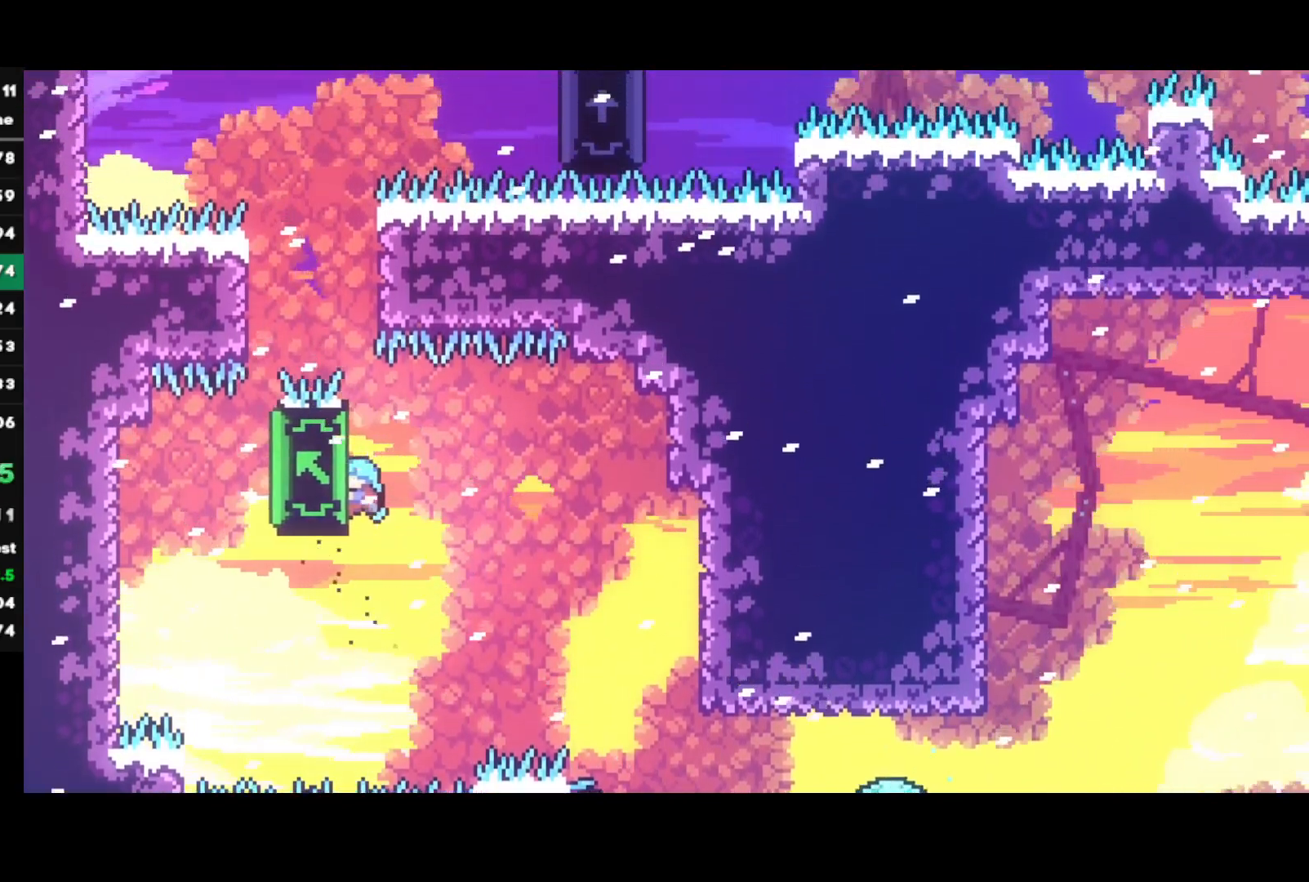
{"buttons": ["R1"], "left_stick": "up", "right_stick": "center", "events": [[117, "left_stick", "center"], [417, "left_stick", "up"]]}
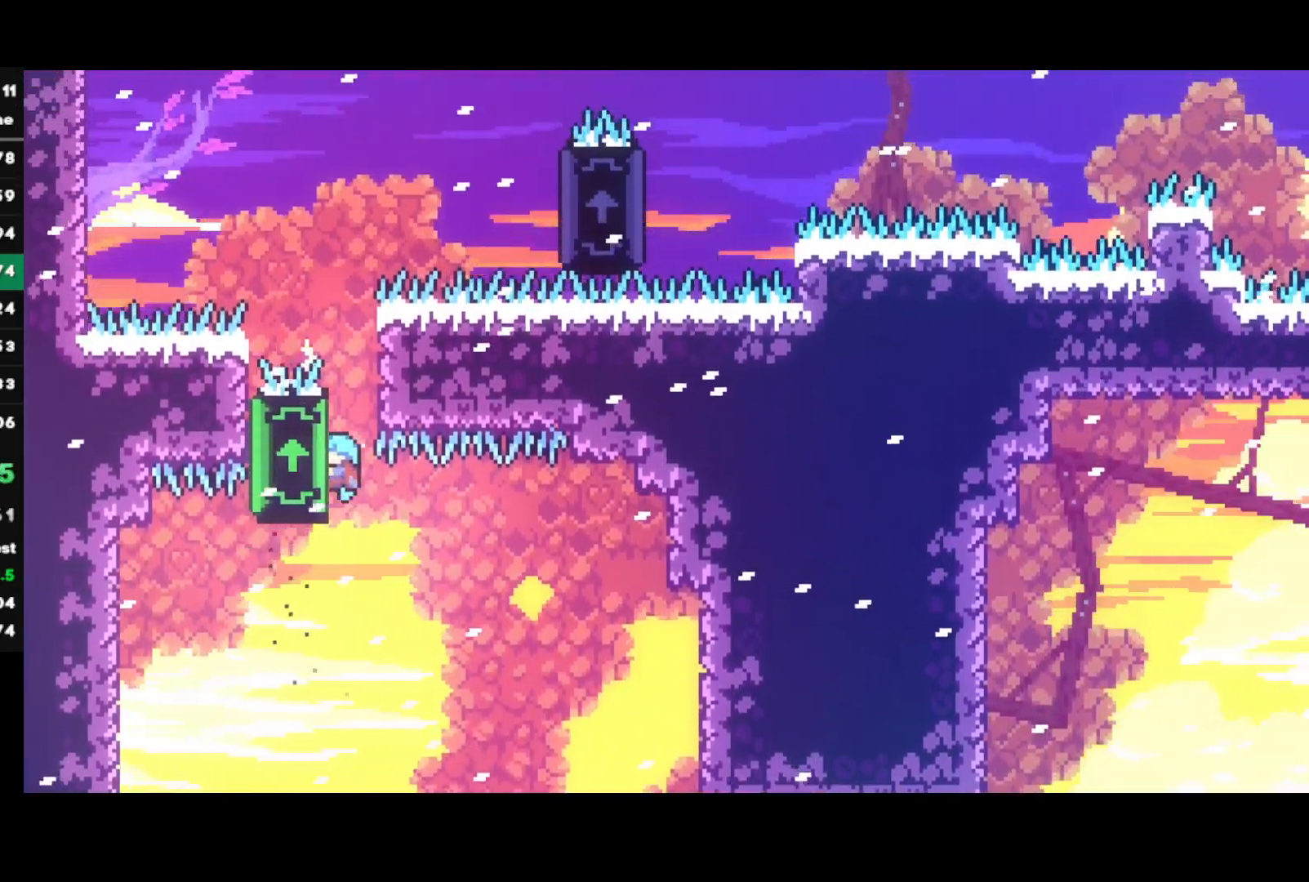
{"buttons": ["R1"], "left_stick": "up", "right_stick": "center", "events": []}
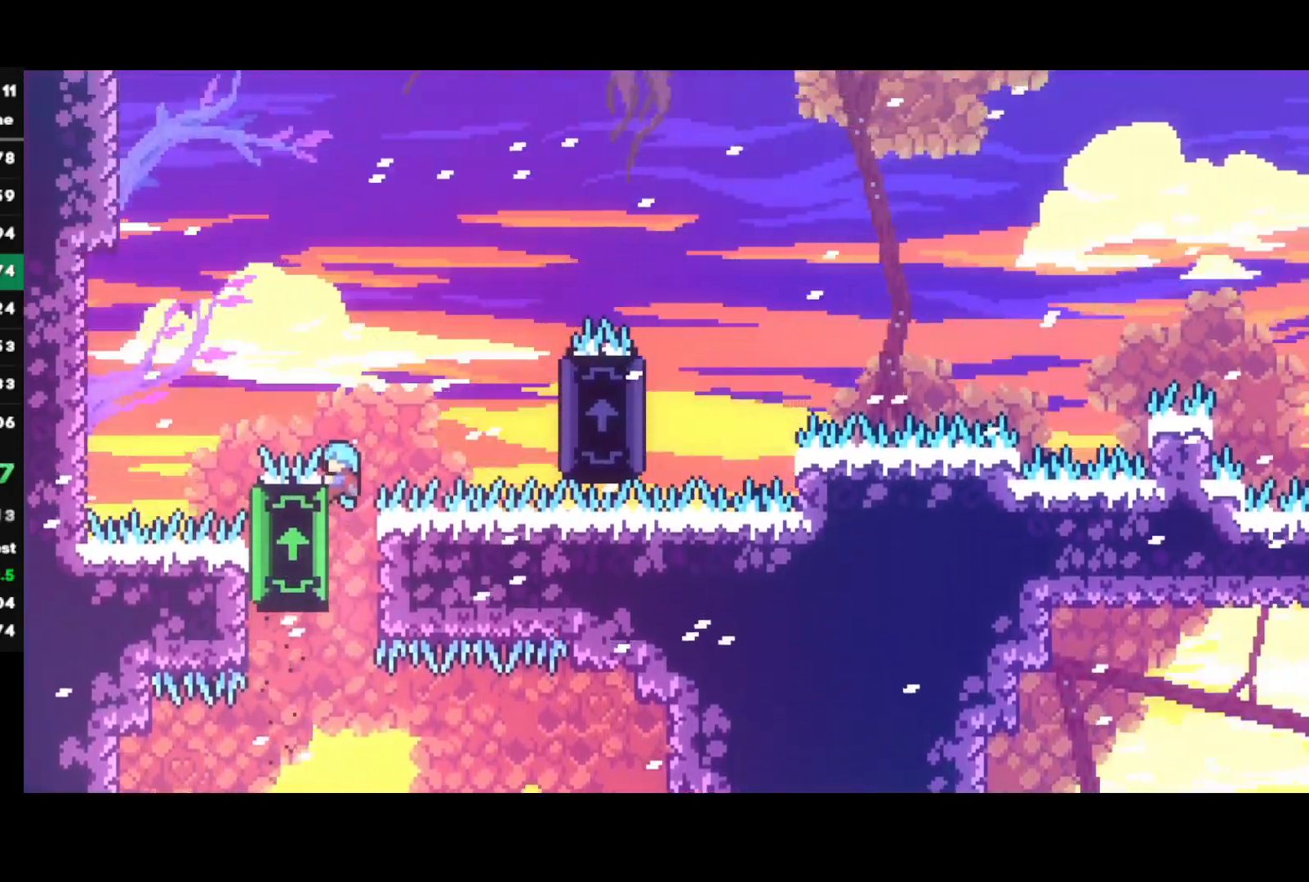
{"buttons": ["R1"], "left_stick": "right", "right_stick": "center", "events": [[100, "left_stick", "center"], [200, "left_stick", "right"]]}
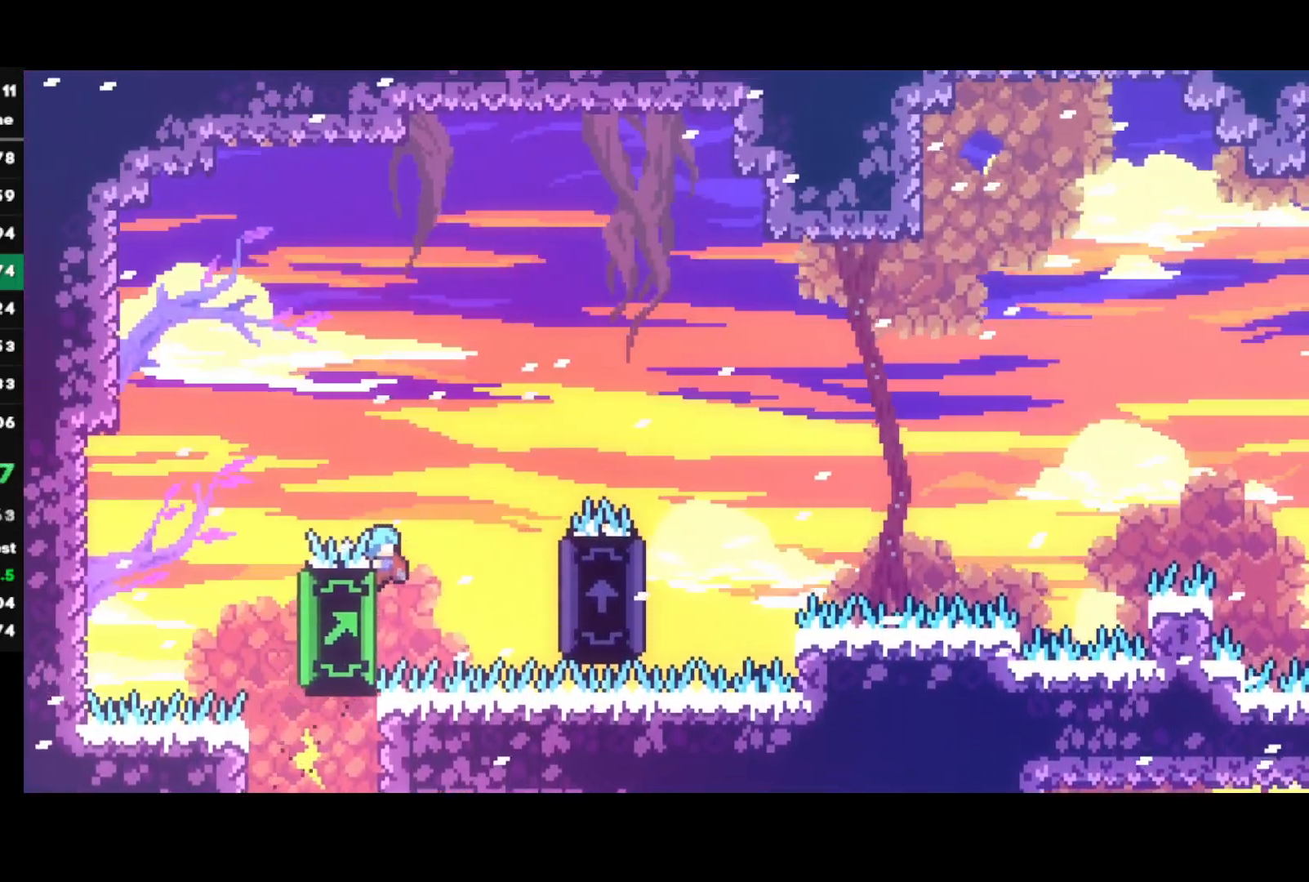
{"buttons": ["CROSS", "R1"], "left_stick": "right", "right_stick": "center", "events": [[233, "CROSS", "down"]]}
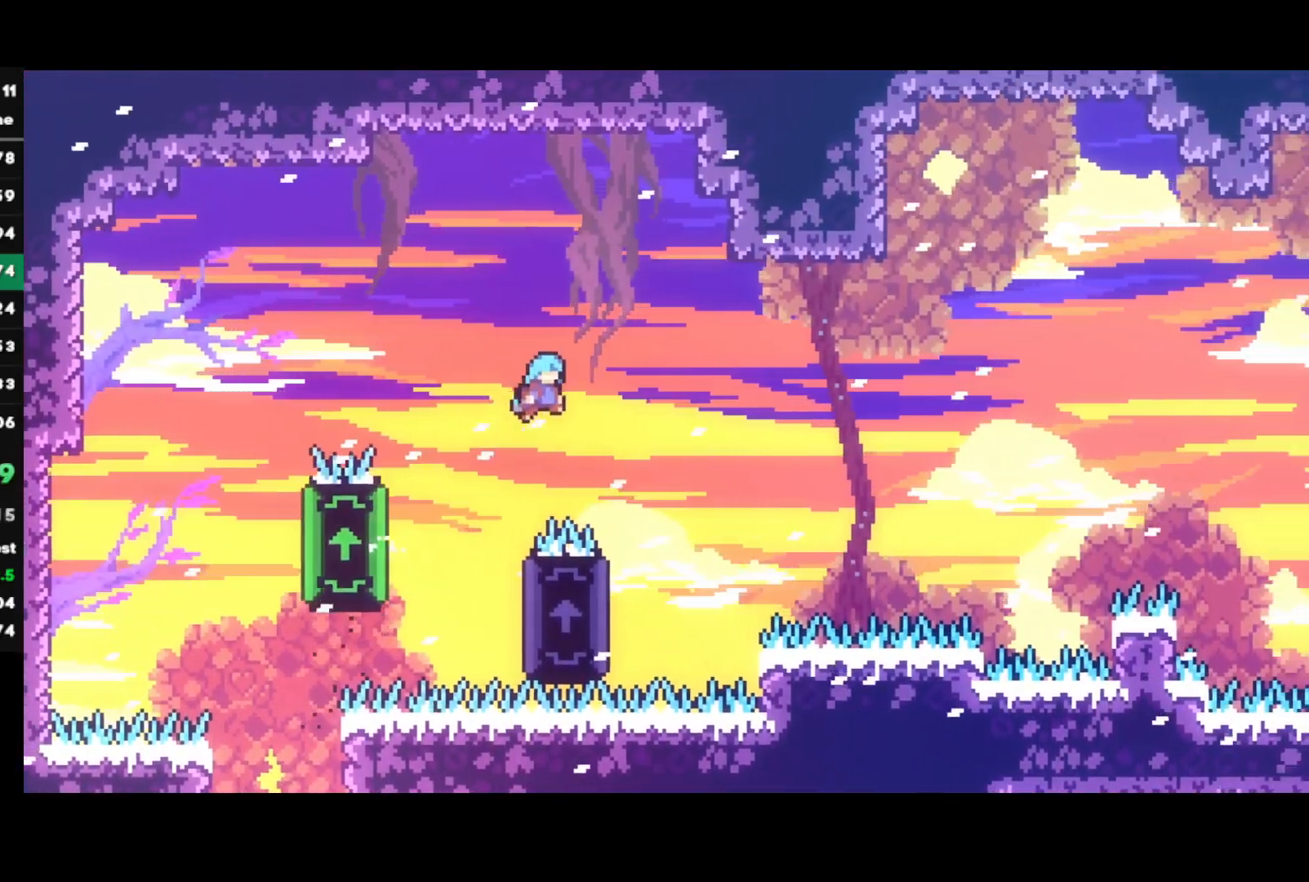
{"buttons": ["R1"], "left_stick": "left", "right_stick": "center", "events": [[183, "CROSS", "up"], [267, "left_stick", "left"]]}
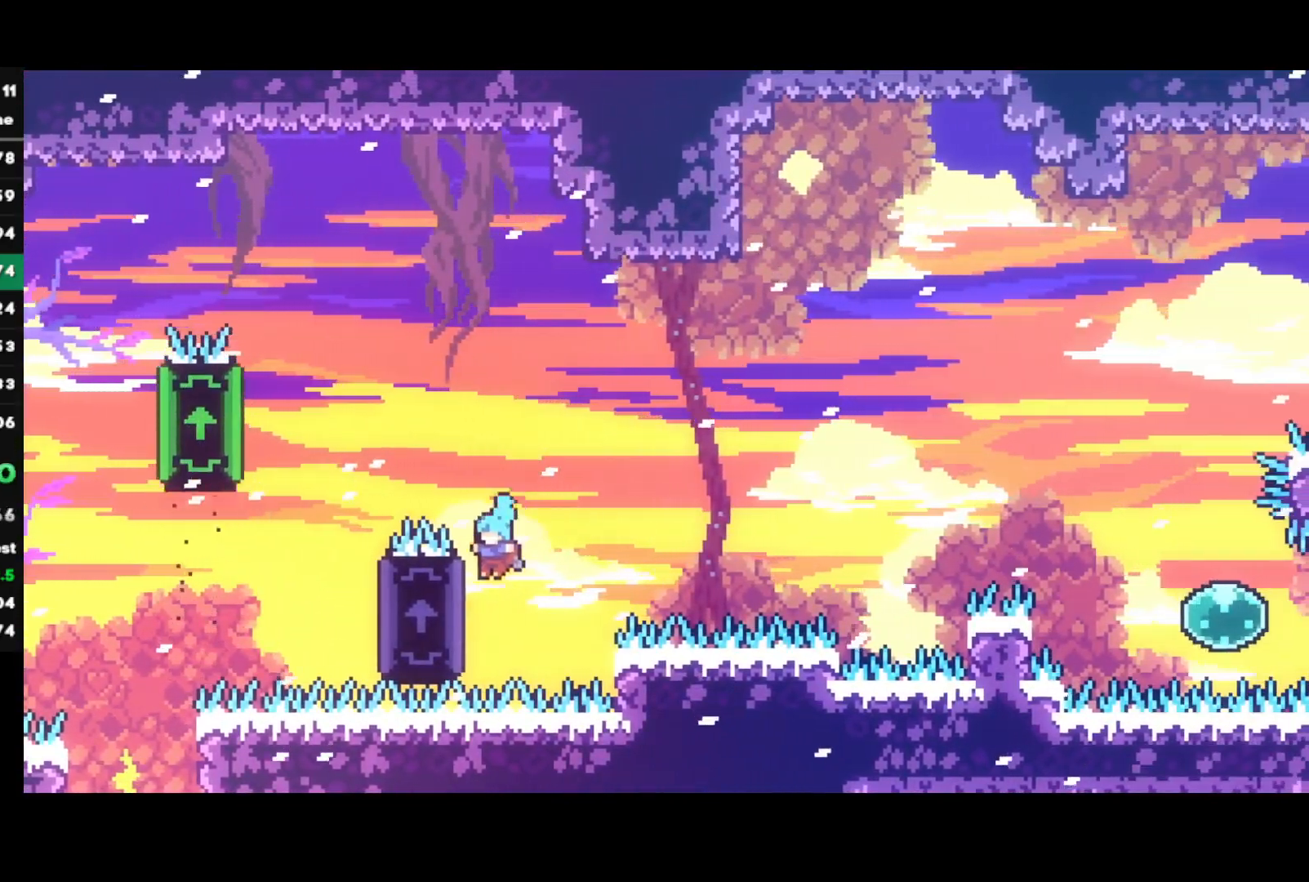
{"buttons": ["R1"], "left_stick": "right", "right_stick": "center", "events": [[300, "left_stick", "right"]]}
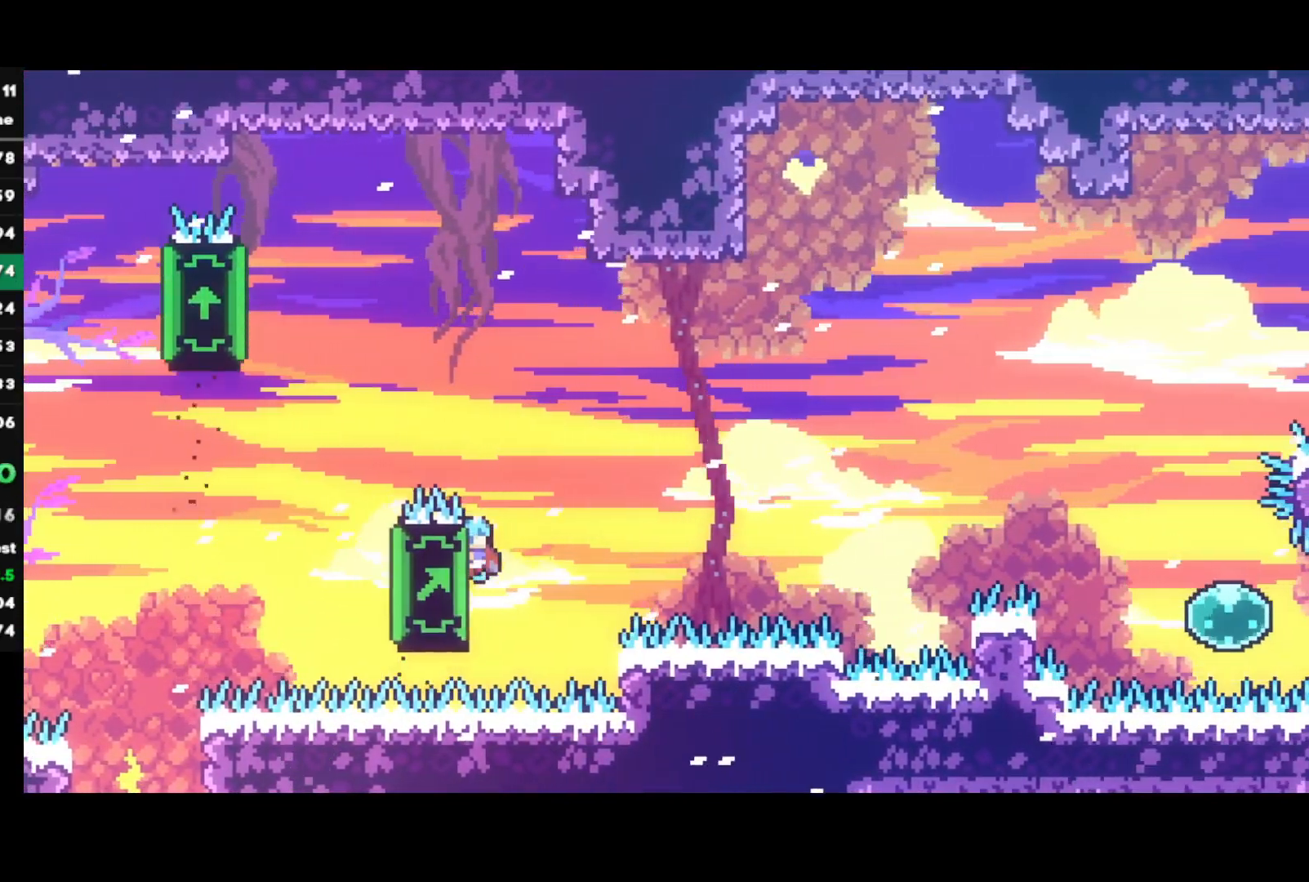
{"buttons": ["R1"], "left_stick": "right", "right_stick": "center", "events": [[283, "R2", "down"], [350, "R2", "up"]]}